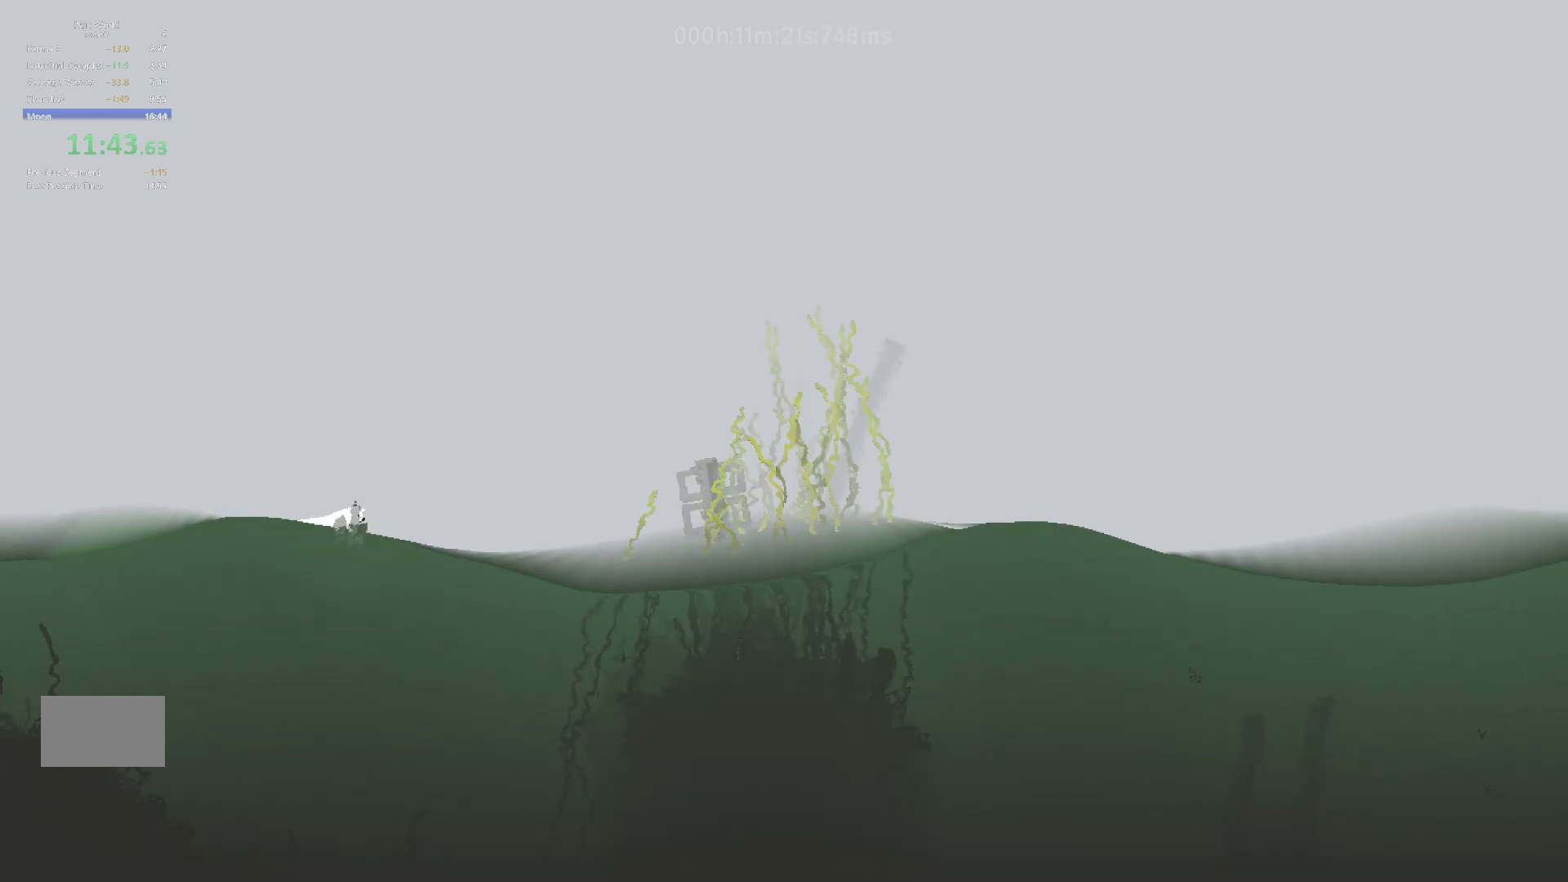
Gameplay with keyboard and mouse; each line is a JSON object with the keys held at the frame after it. "events" lists presses ("down") and releases ("up") of "down", "g", "j", "left", "right", "t" and "up" between this image and that frame as [ms after this image, input, new state], when the widget could be followed in between. No other keys are recorded. Mouse buttons are not recorded. Not read: mouse_move.
{"keys": ["j", "right", "up"], "events": [[83, "j", "up"], [150, "j", "down"], [300, "j", "up"], [400, "j", "down"]]}
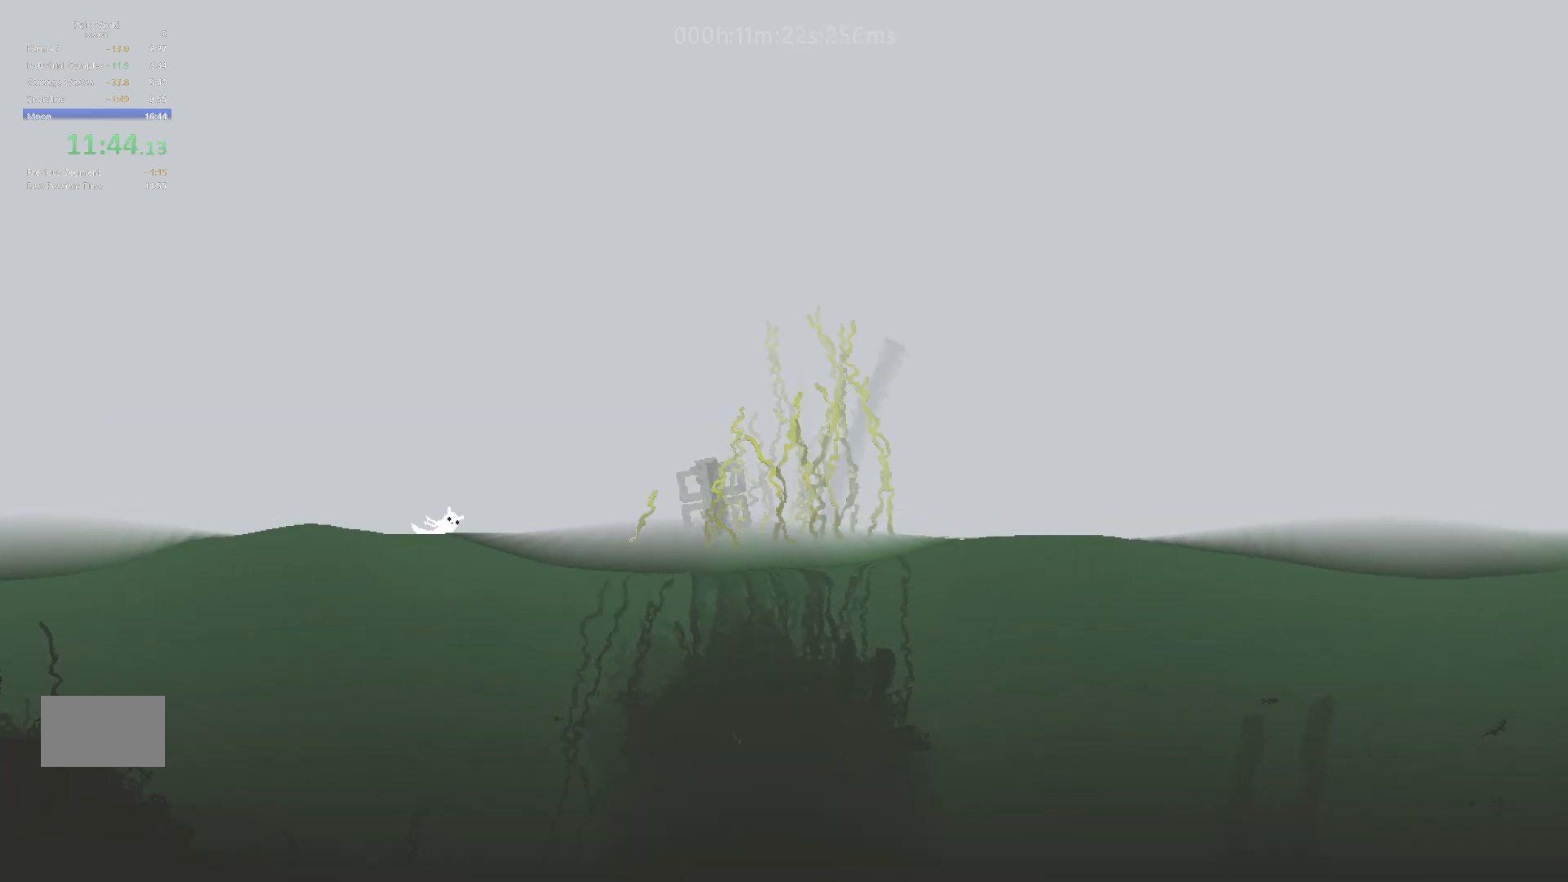
{"keys": ["j", "right", "up"], "events": [[50, "j", "up"], [100, "j", "down"], [283, "j", "up"], [350, "j", "down"]]}
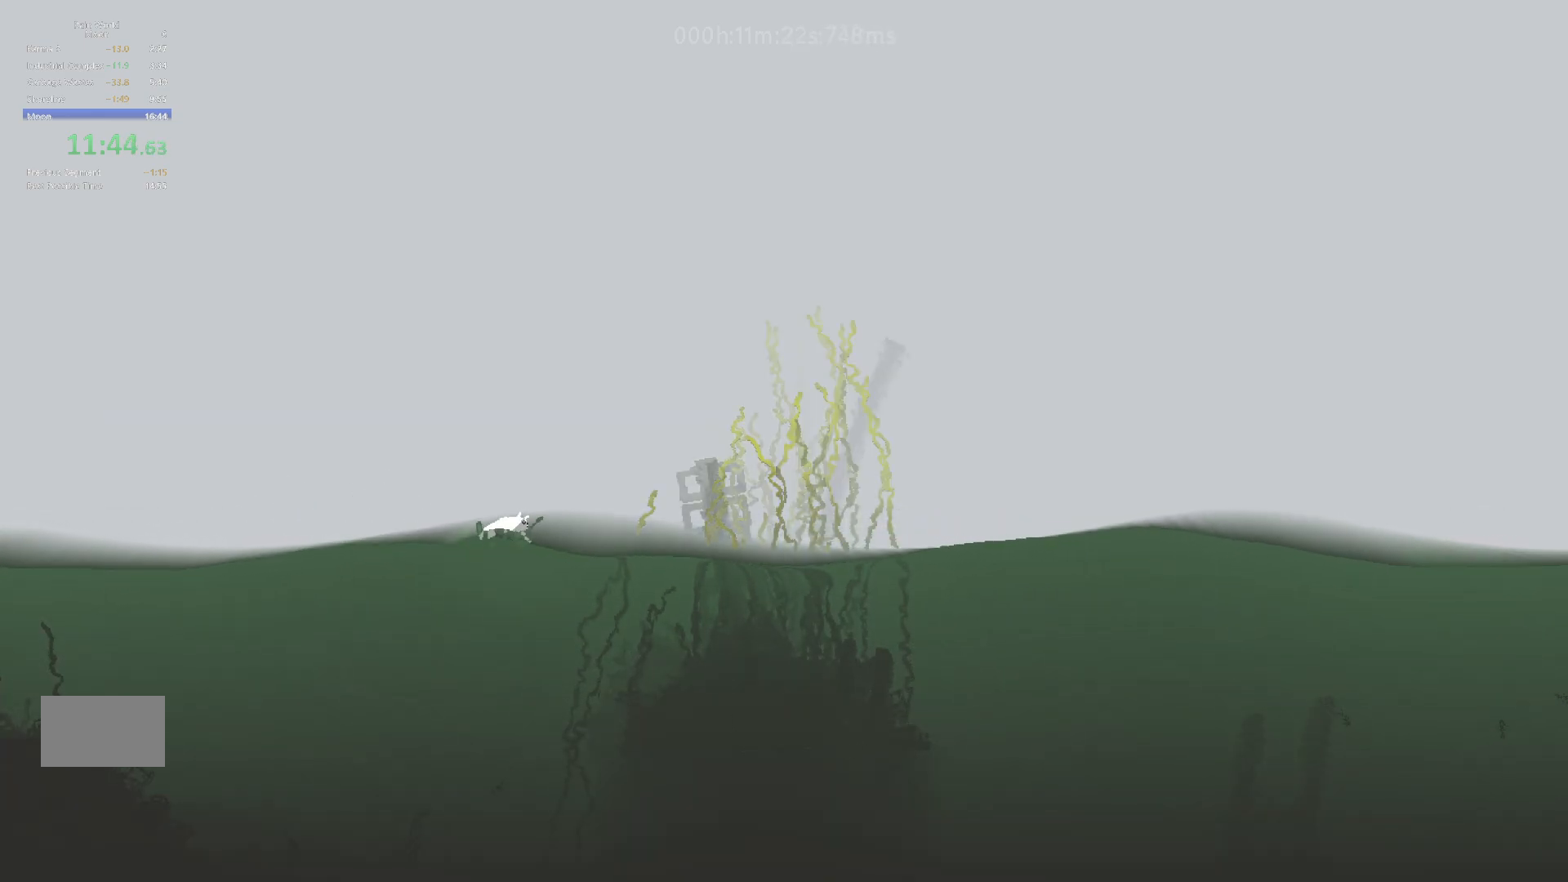
{"keys": ["right", "up"], "events": [[17, "j", "up"], [83, "j", "down"], [217, "j", "up"], [300, "j", "down"], [450, "j", "up"]]}
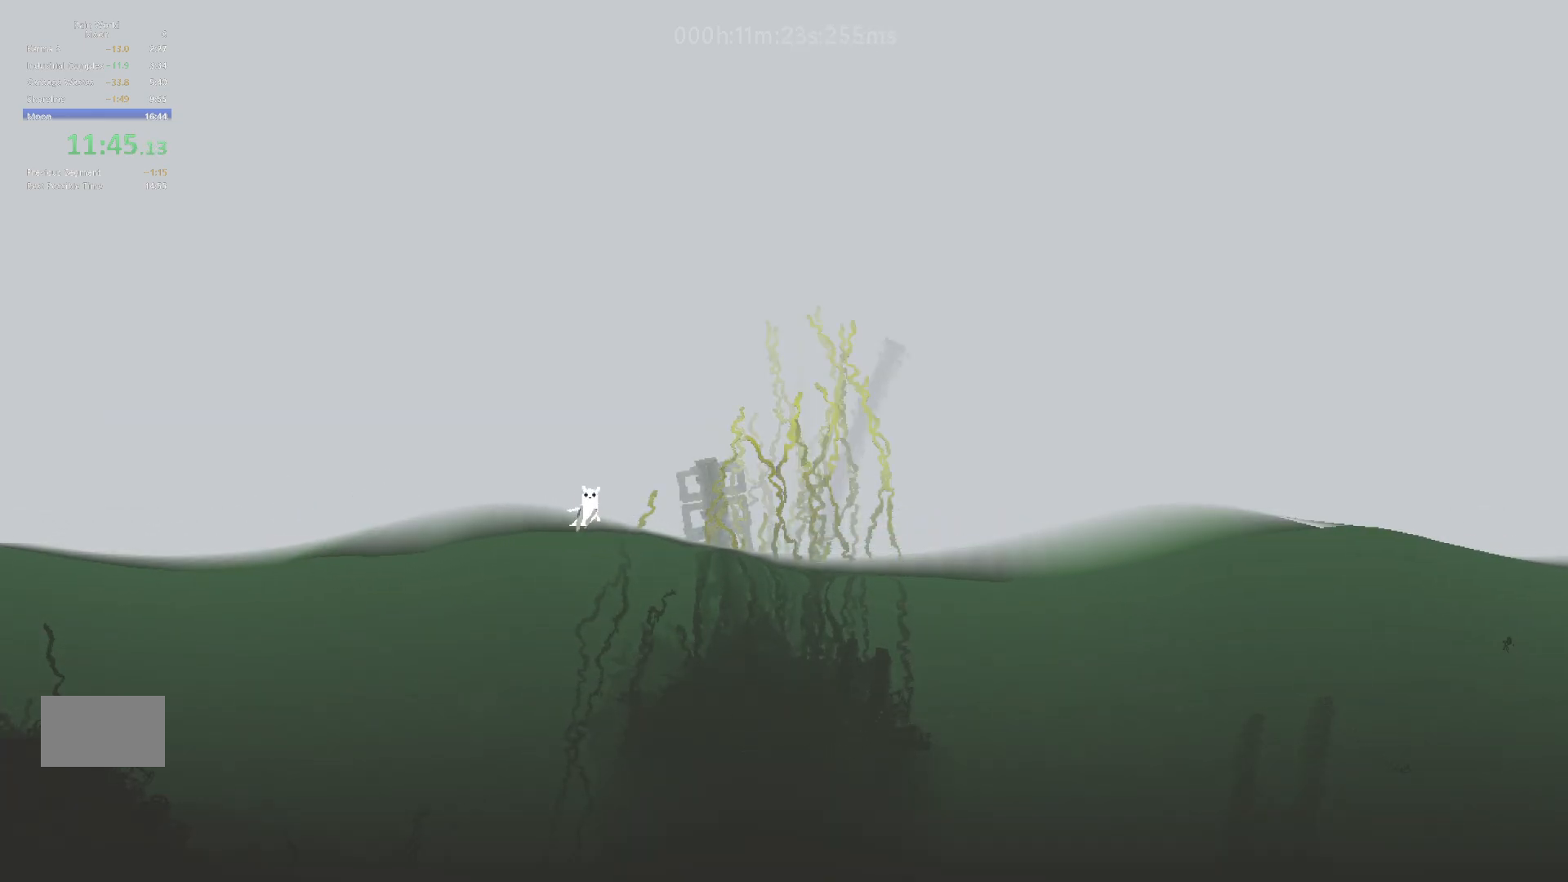
{"keys": ["j", "right", "up"], "events": [[50, "j", "down"], [183, "j", "up"], [267, "j", "down"], [433, "j", "up"], [500, "j", "down"]]}
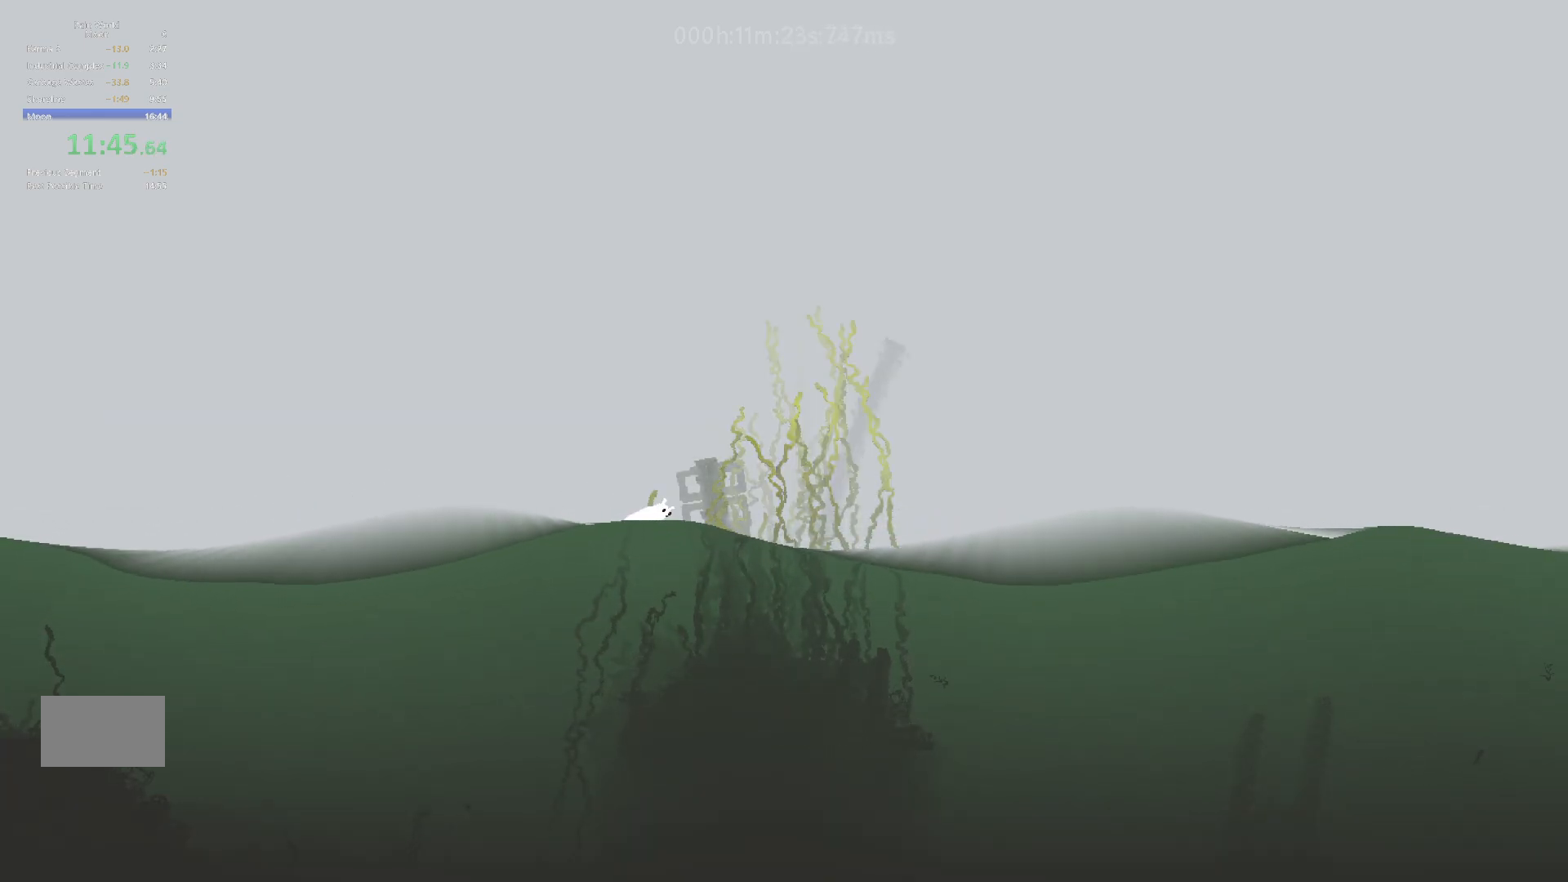
{"keys": ["j", "right", "up"], "events": [[150, "j", "up"], [233, "j", "down"], [383, "j", "up"], [450, "j", "down"]]}
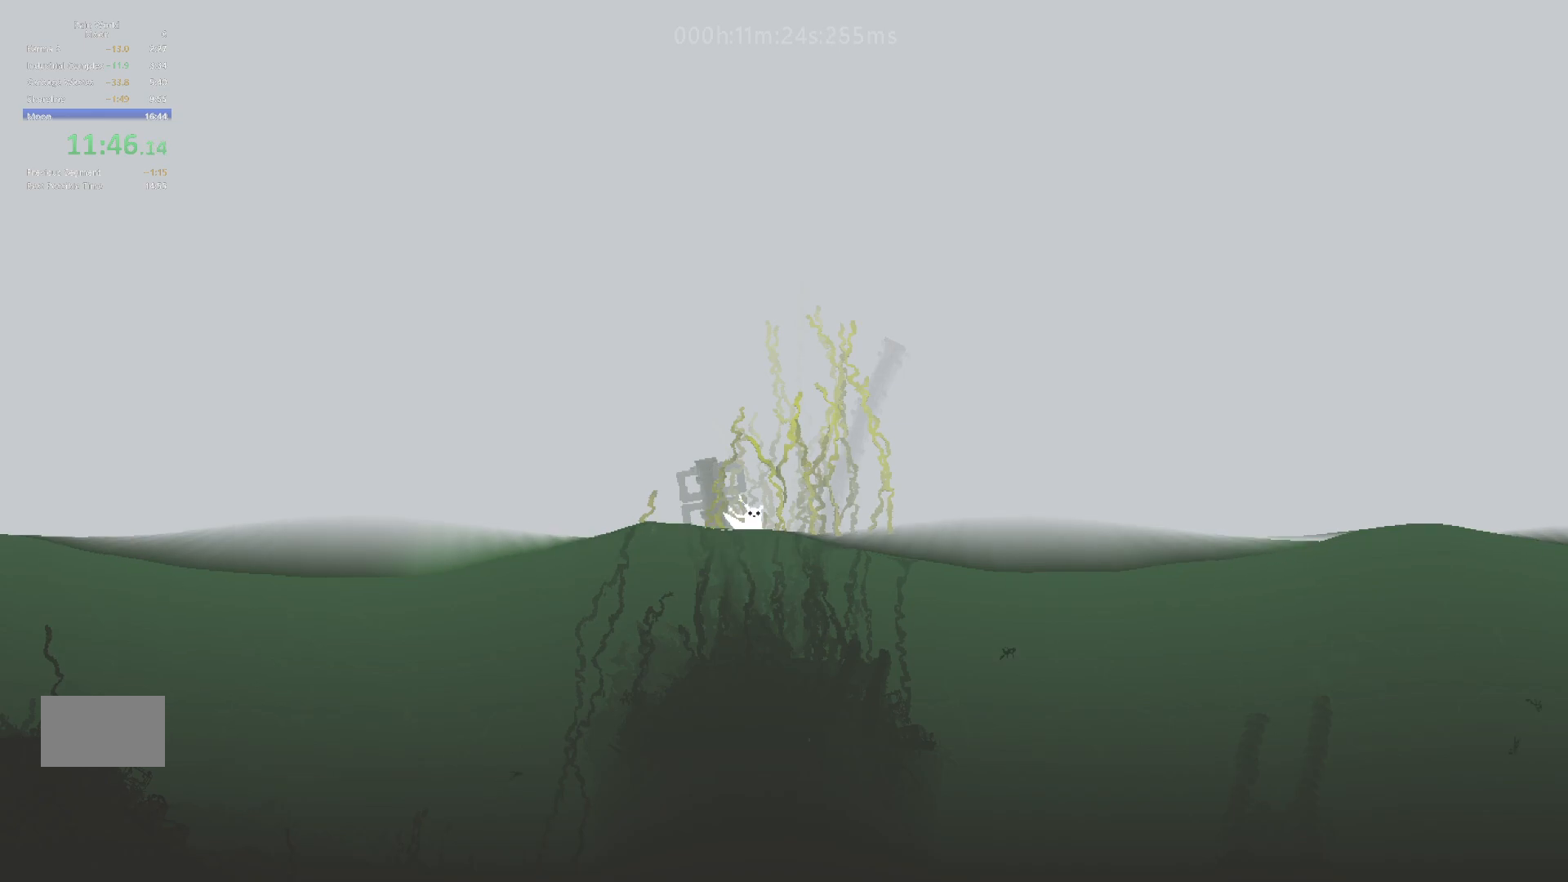
{"keys": ["j", "right", "up"], "events": [[117, "j", "up"], [217, "j", "down"], [350, "j", "up"], [433, "j", "down"]]}
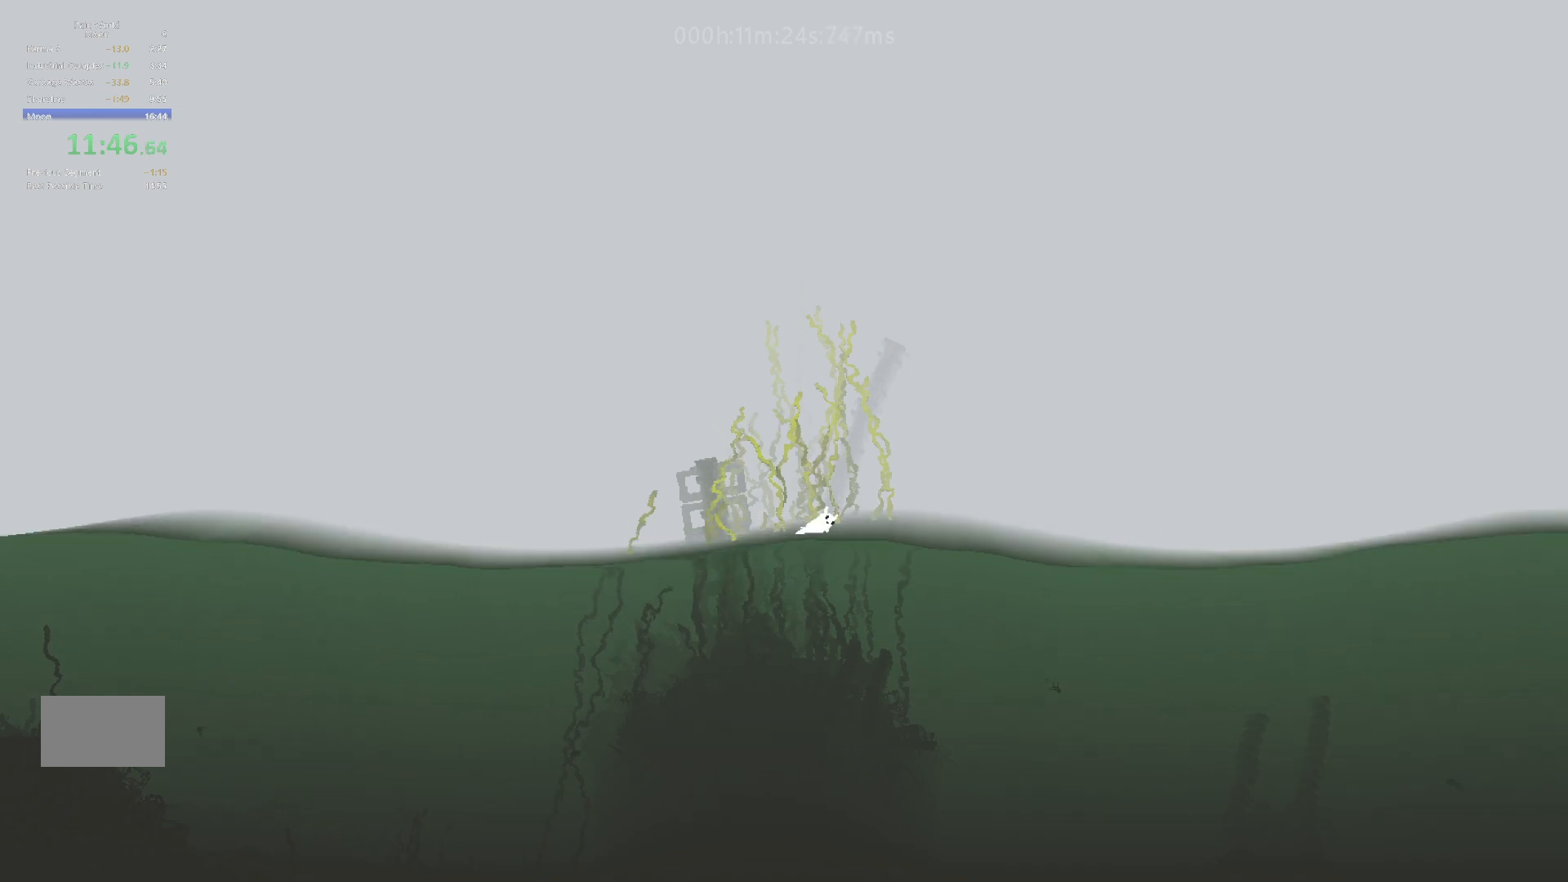
{"keys": ["j", "right", "up"], "events": [[83, "j", "up"], [183, "j", "down"], [350, "j", "up"], [450, "j", "down"]]}
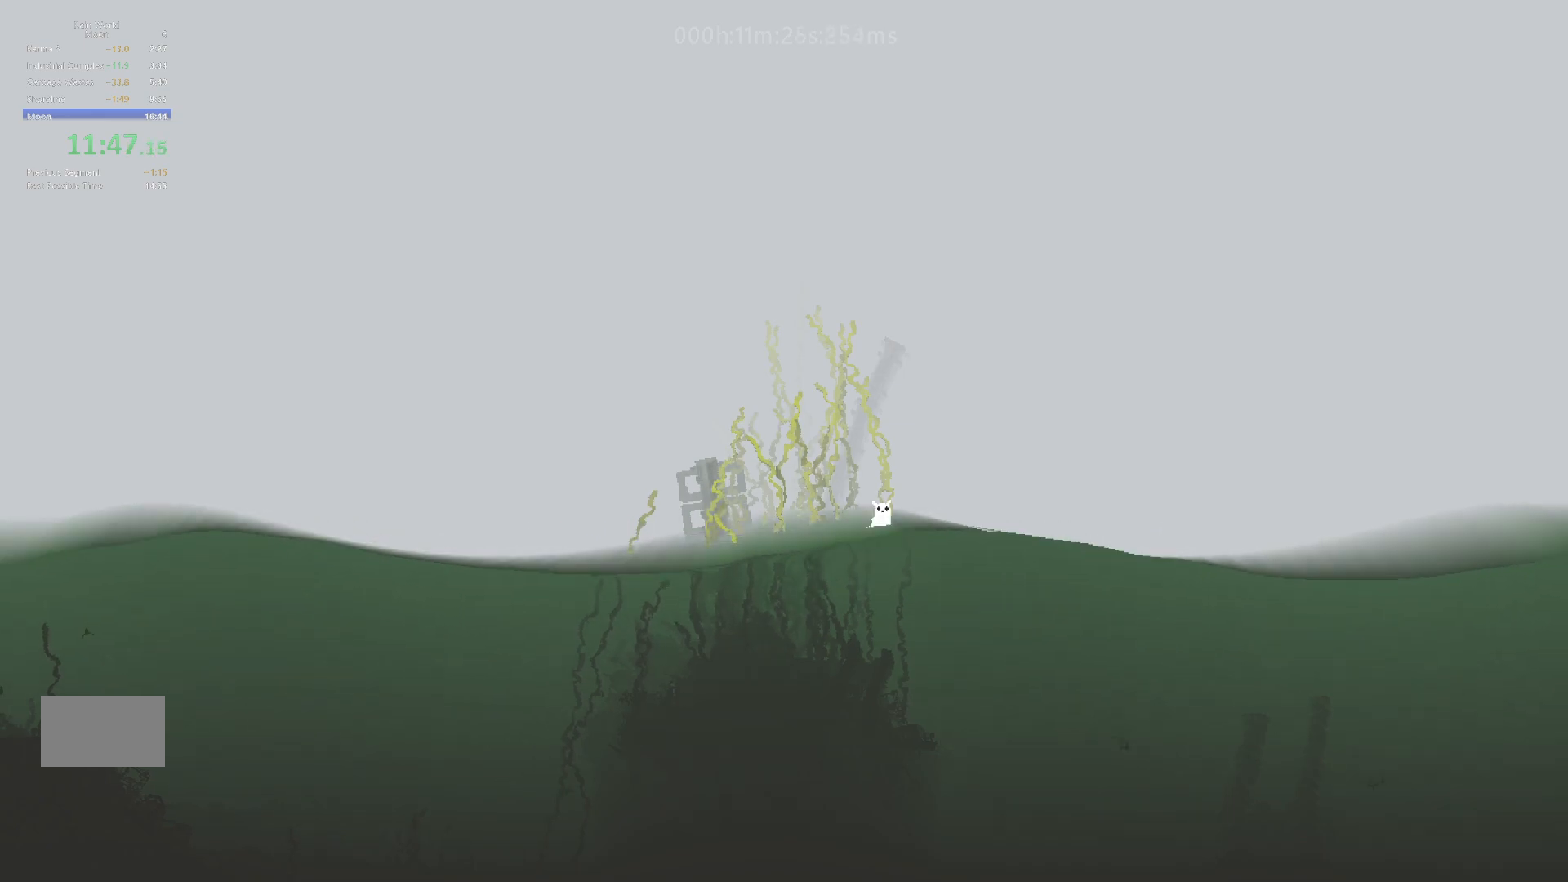
{"keys": ["right", "up"], "events": [[83, "j", "up"], [217, "j", "down"], [417, "j", "up"]]}
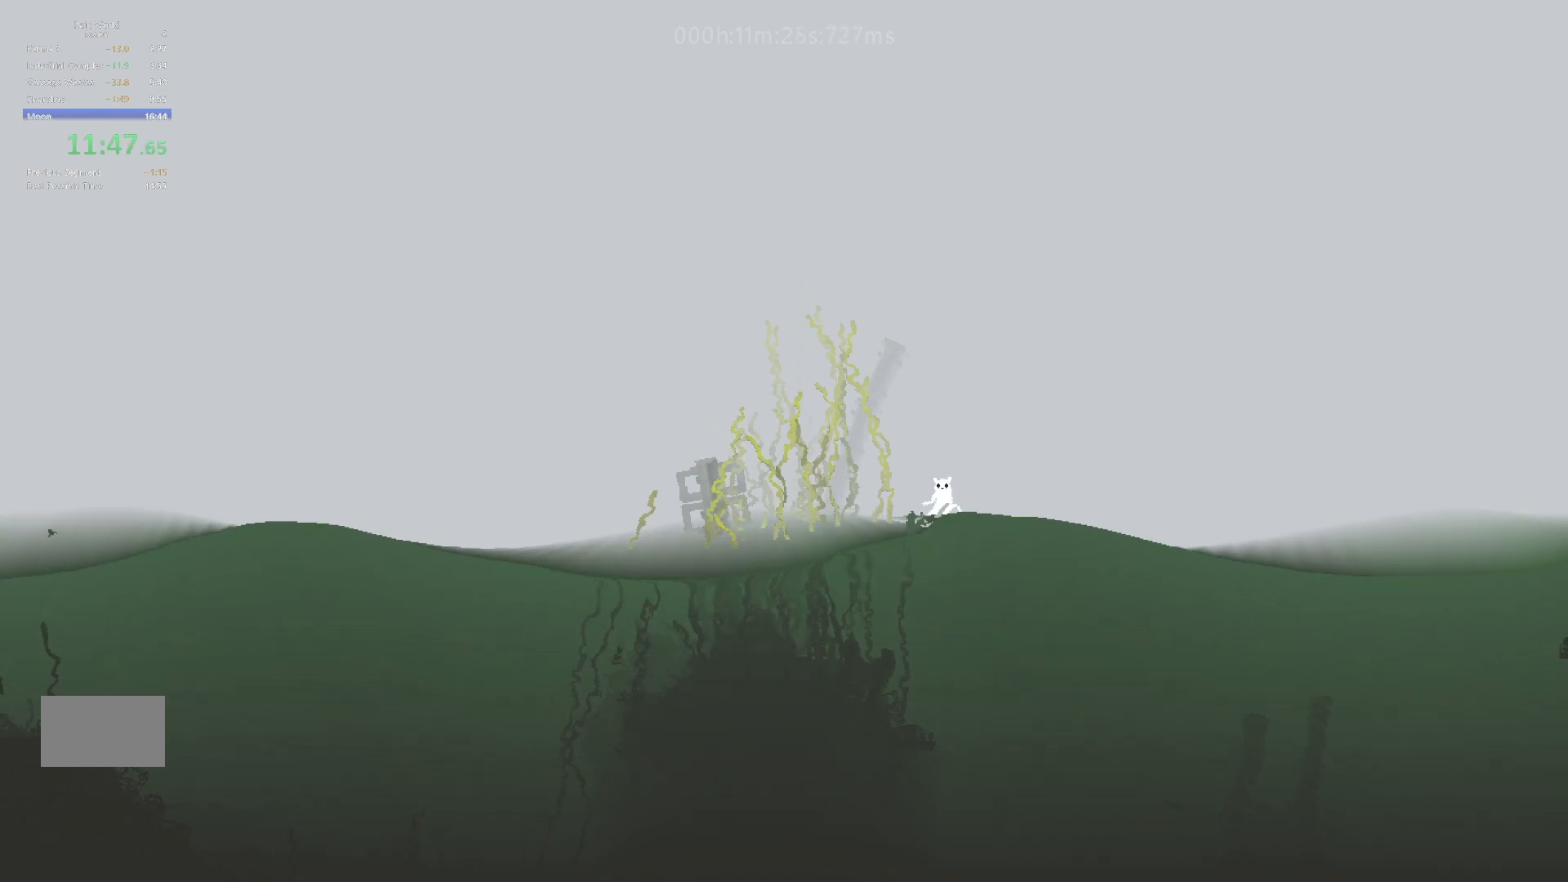
{"keys": ["right", "up"], "events": [[233, "j", "down"], [400, "j", "up"]]}
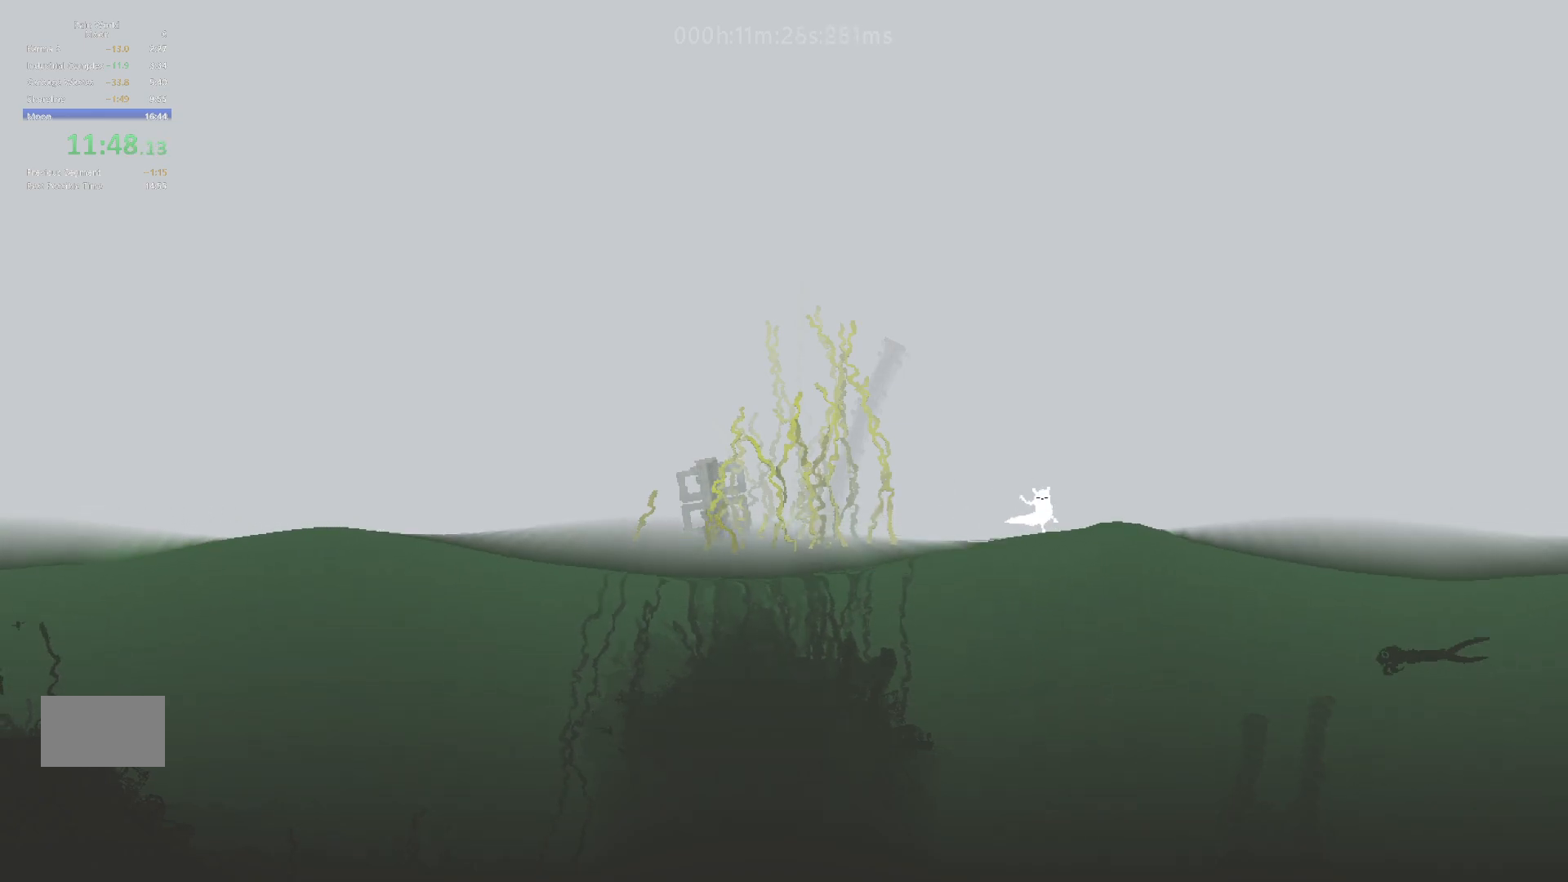
{"keys": ["down", "g", "right"], "events": [[83, "up", "up"], [117, "down", "down"], [467, "g", "down"]]}
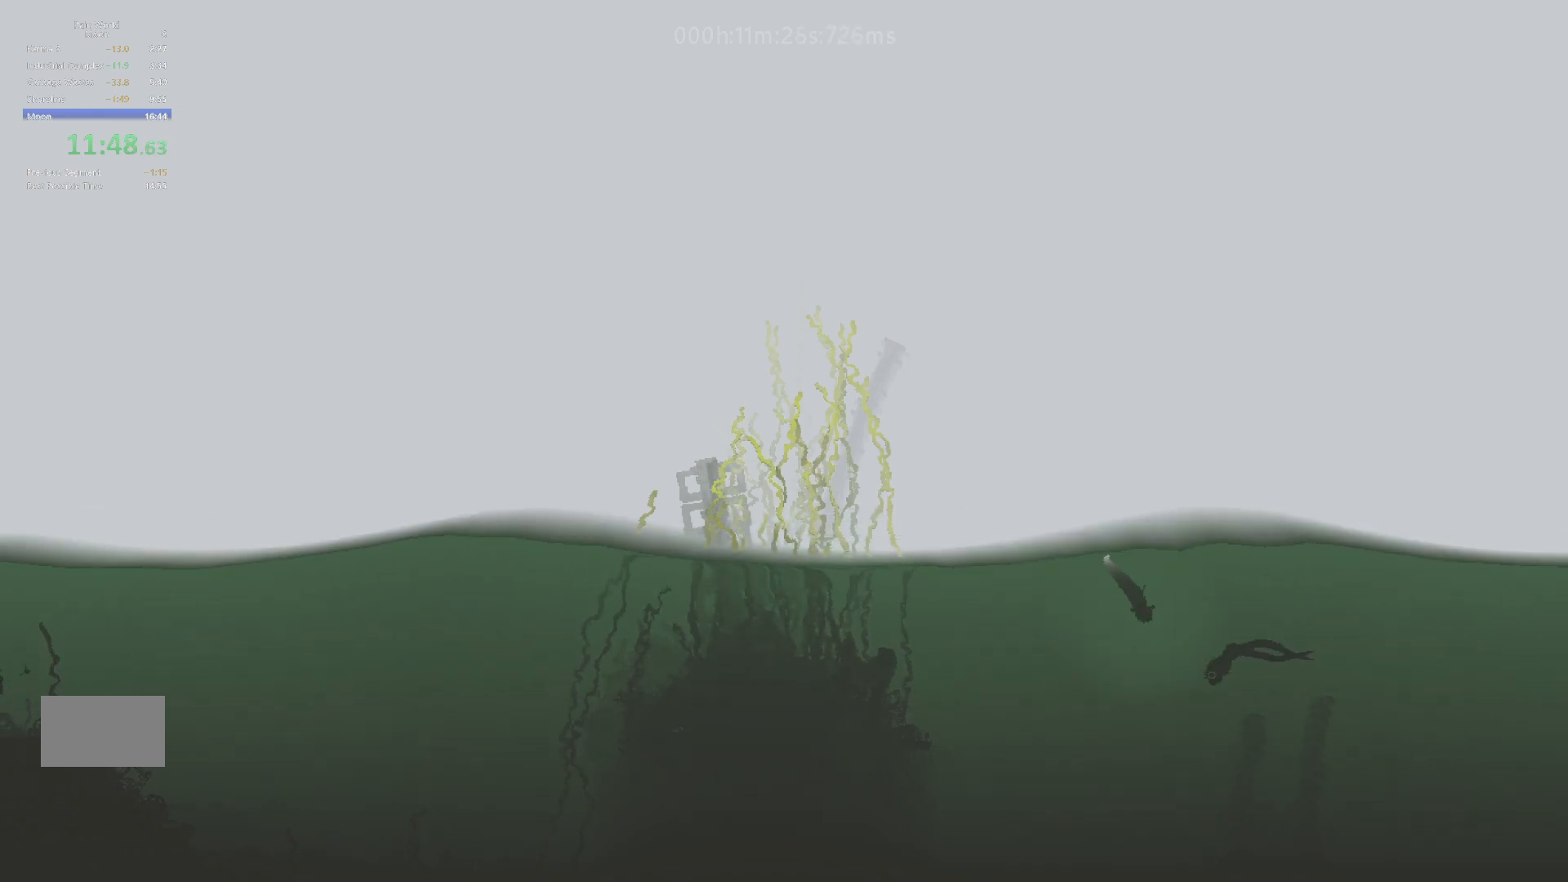
{"keys": ["right"], "events": [[33, "g", "up"], [117, "g", "down"], [183, "right", "up"], [200, "g", "up"], [250, "g", "down"], [283, "right", "down"], [333, "down", "up"], [333, "g", "up"], [383, "g", "down"], [467, "g", "up"]]}
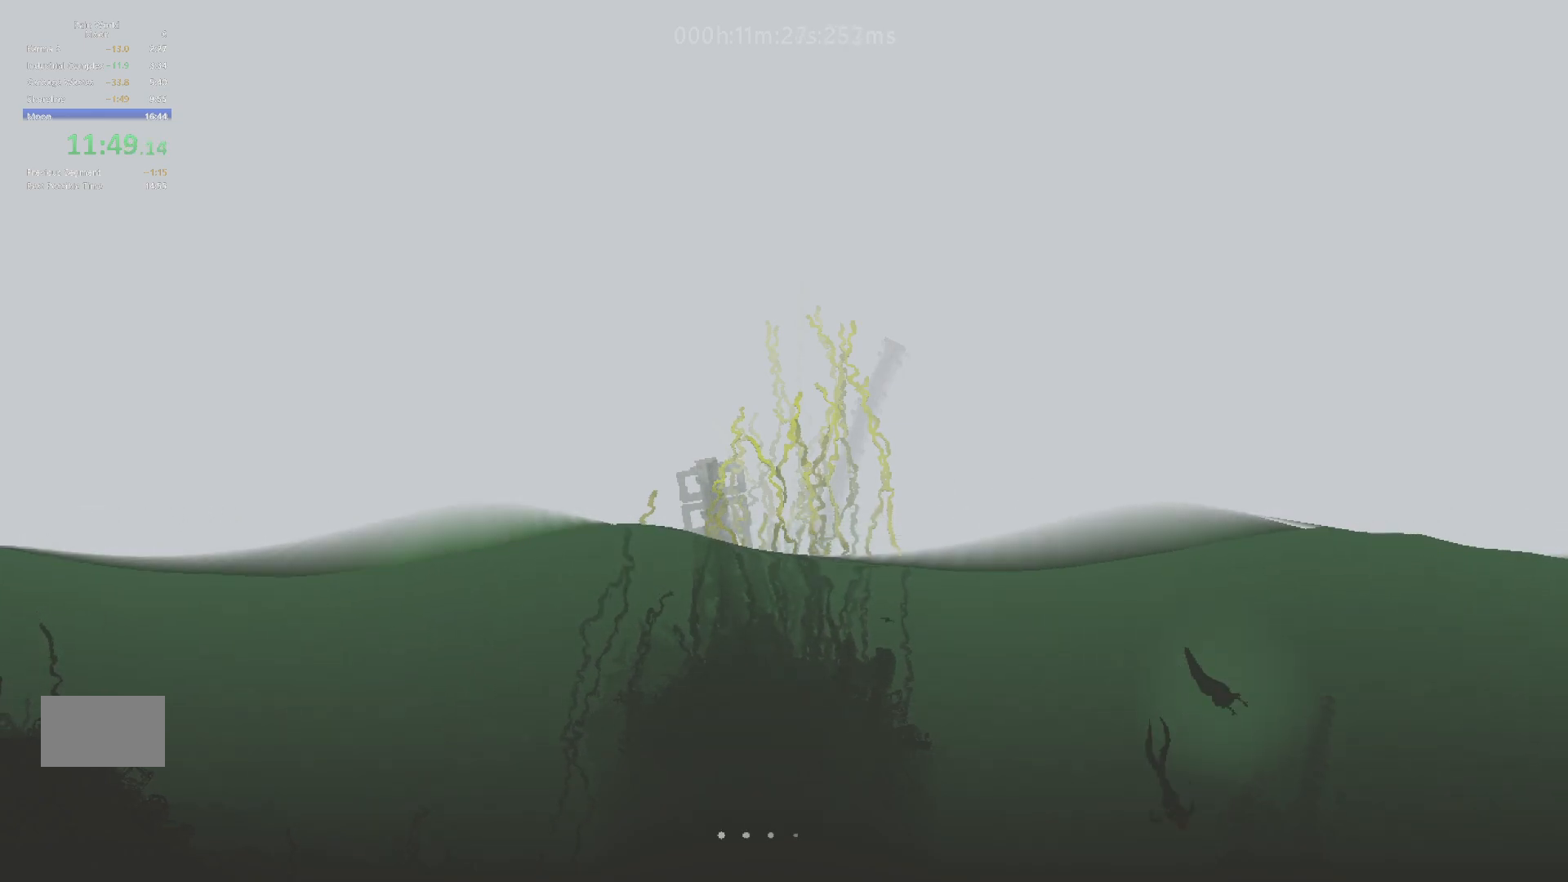
{"keys": ["j", "right", "up"], "events": [[33, "g", "down"], [100, "g", "up"], [150, "up", "down"], [433, "j", "down"]]}
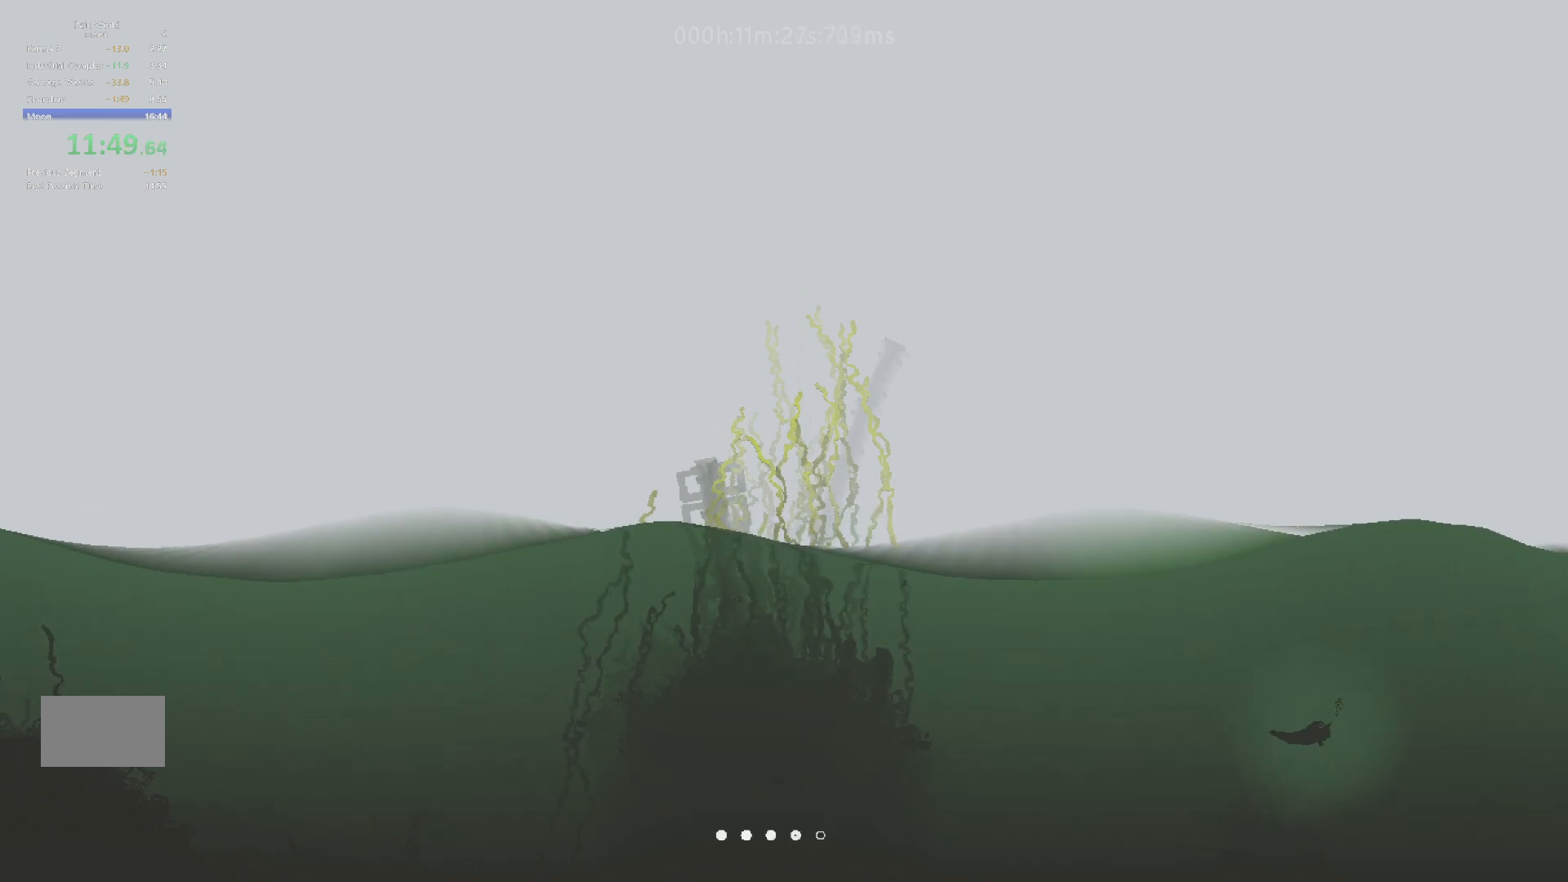
{"keys": ["right", "up"], "events": [[117, "j", "up"], [167, "j", "down"], [350, "j", "up"]]}
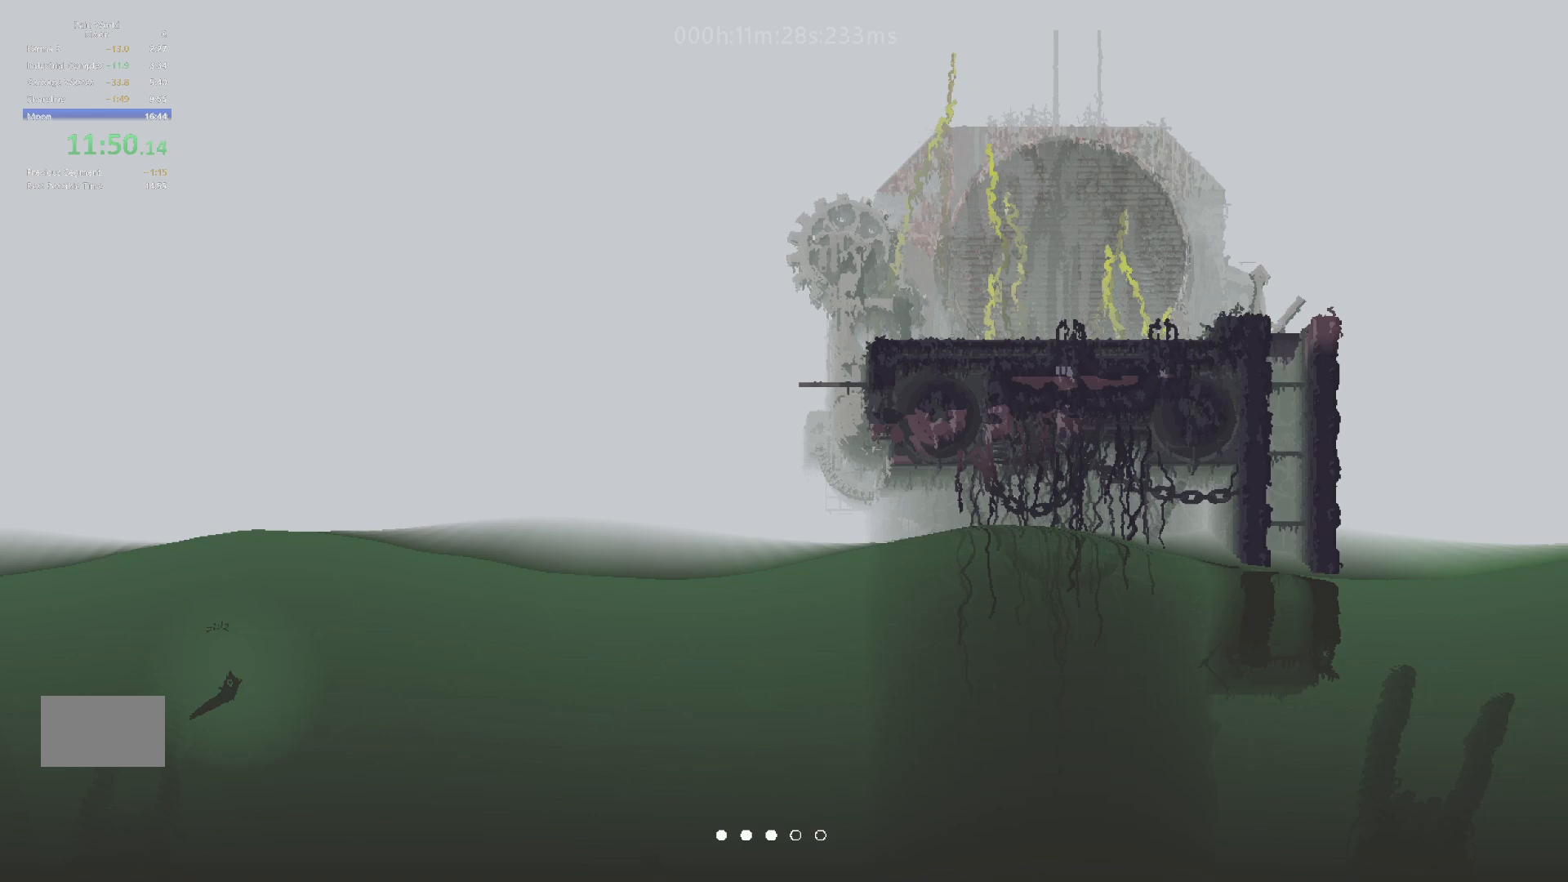
{"keys": ["up"], "events": [[17, "j", "down"], [133, "j", "up"], [200, "right", "up"]]}
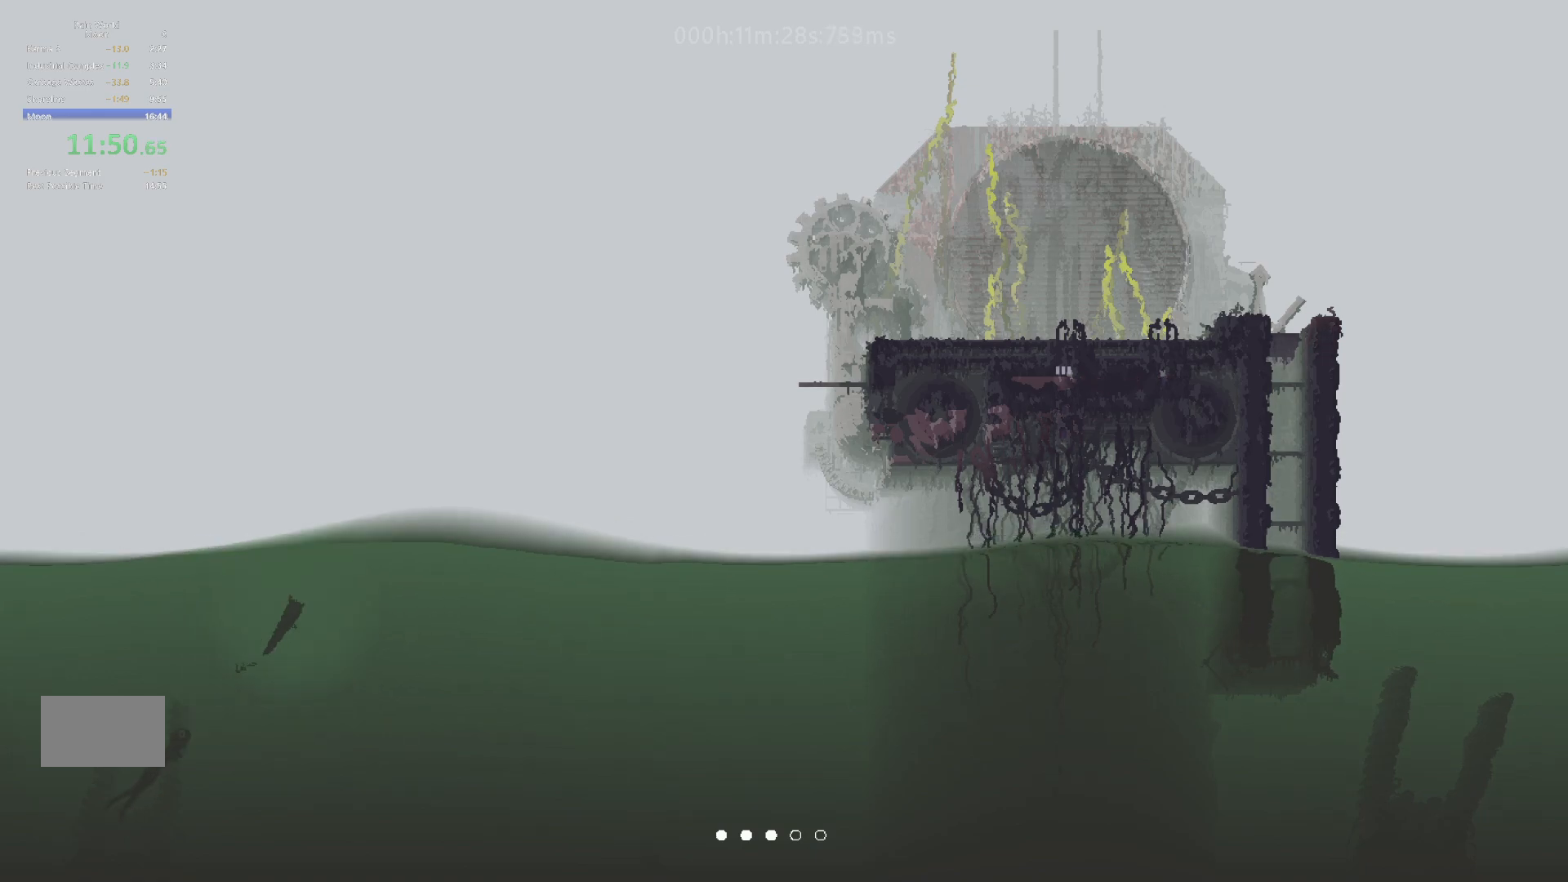
{"keys": ["down"], "events": [[367, "up", "up"], [383, "down", "down"], [433, "g", "down"], [500, "g", "up"]]}
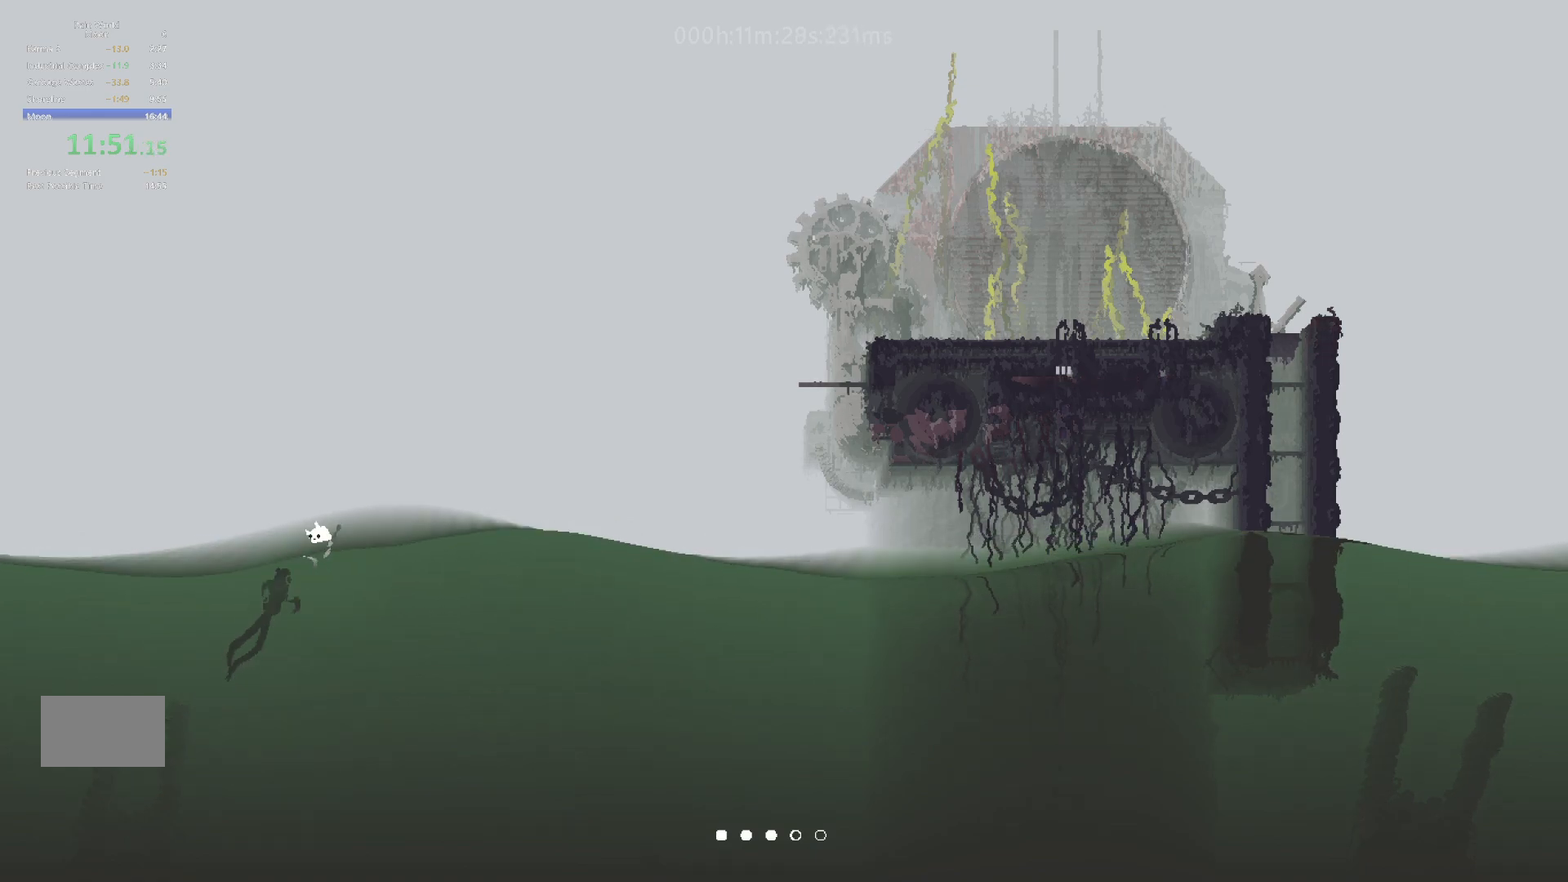
{"keys": ["right", "up"], "events": [[67, "g", "down"], [167, "g", "up"], [183, "right", "down"], [217, "g", "down"], [283, "g", "up"], [317, "down", "up"], [367, "g", "down"], [433, "g", "up"], [467, "up", "down"]]}
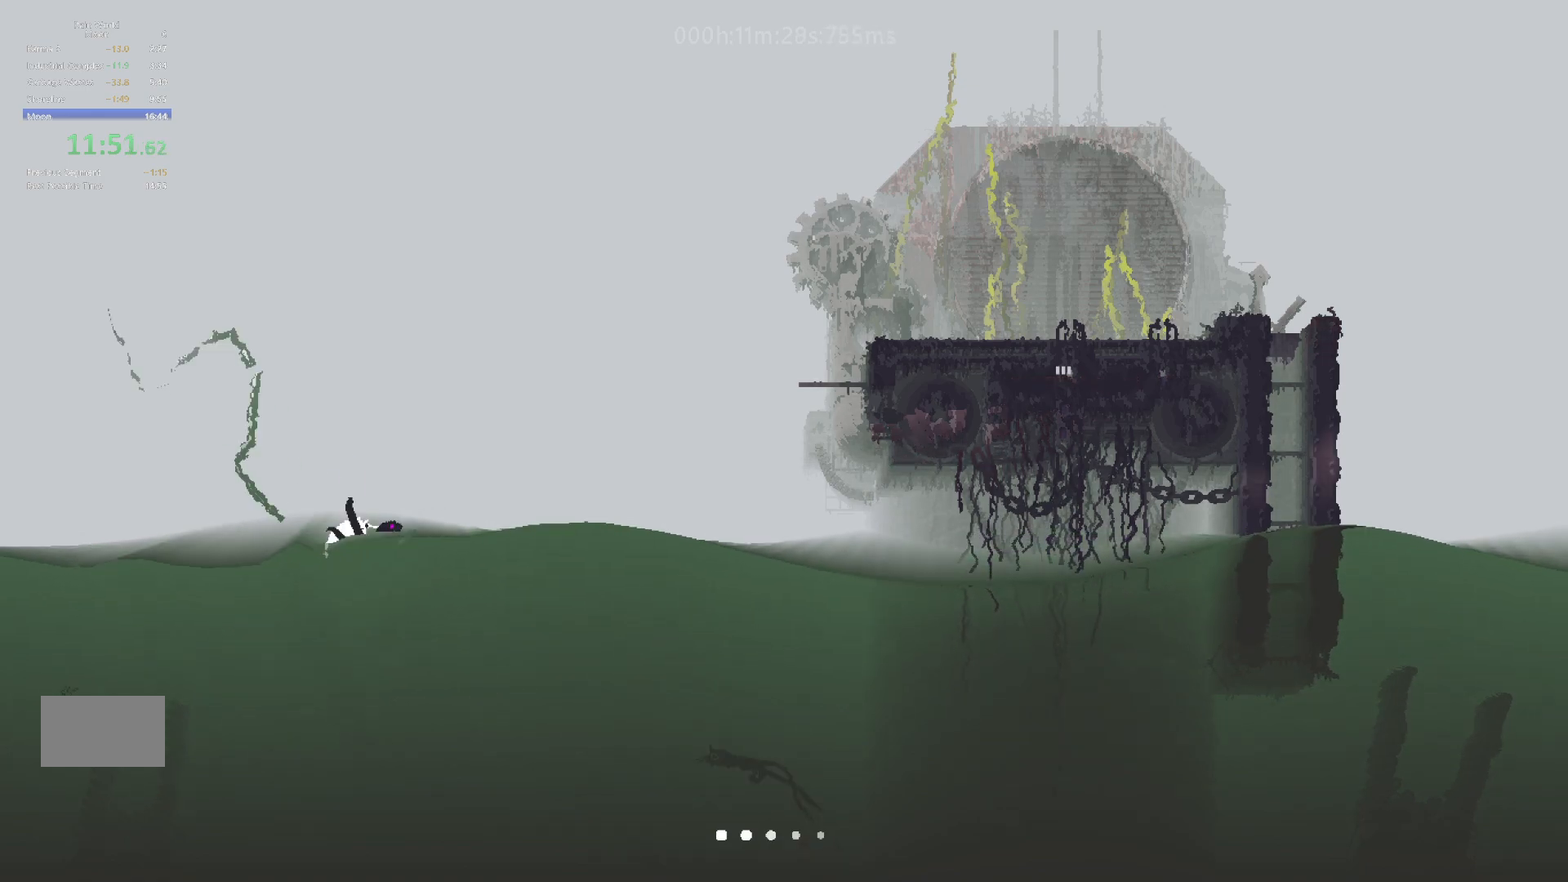
{"keys": ["down"], "events": [[317, "up", "up"], [367, "down", "down"], [467, "right", "up"]]}
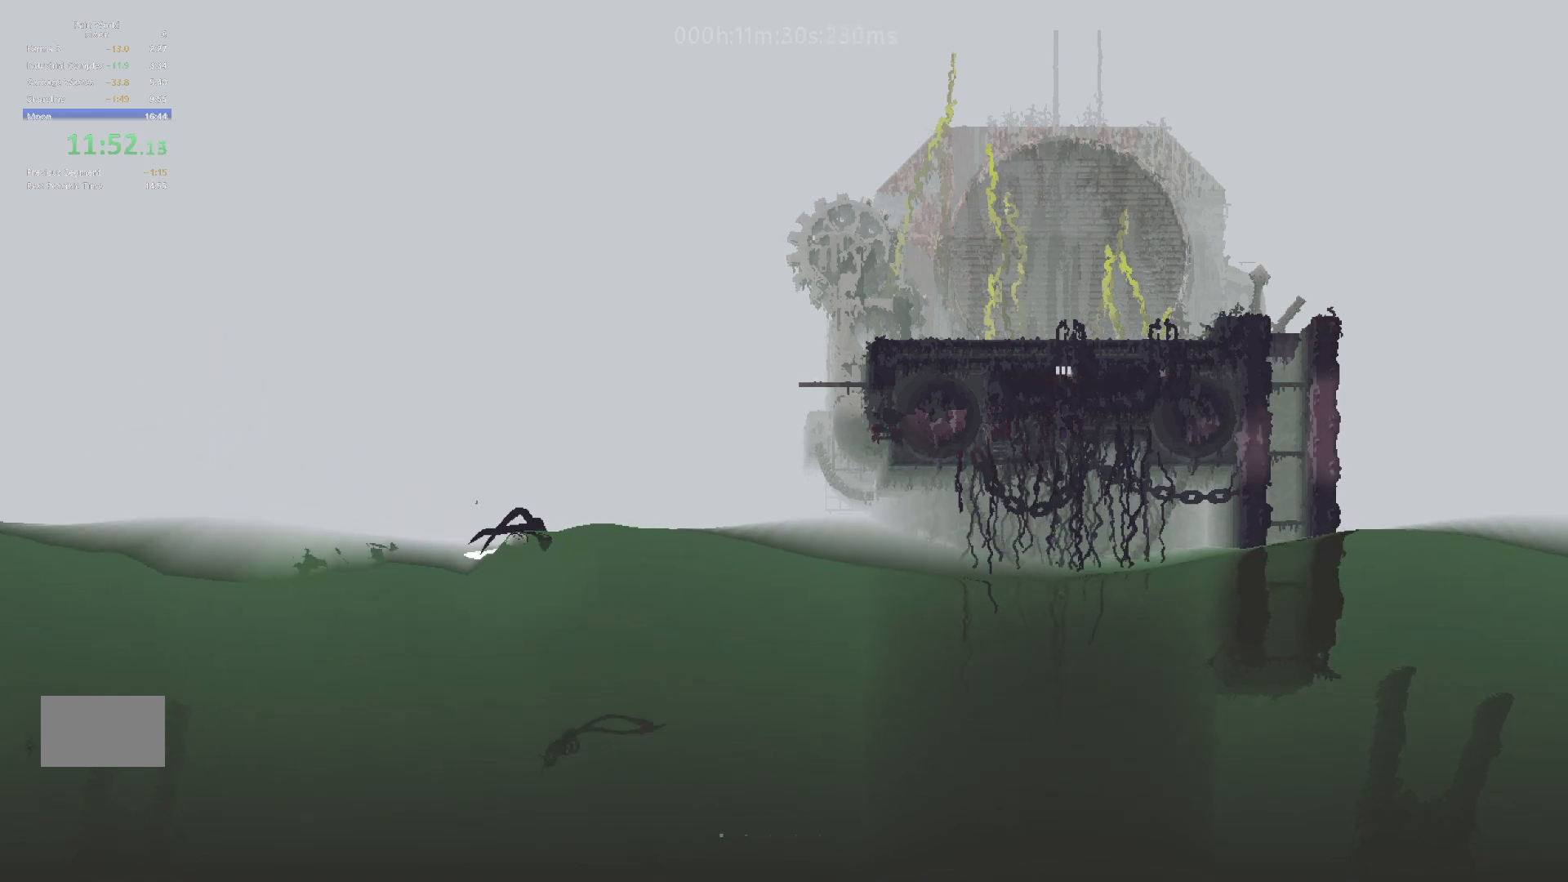
{"keys": ["down"], "events": [[183, "left", "down"], [317, "left", "up"]]}
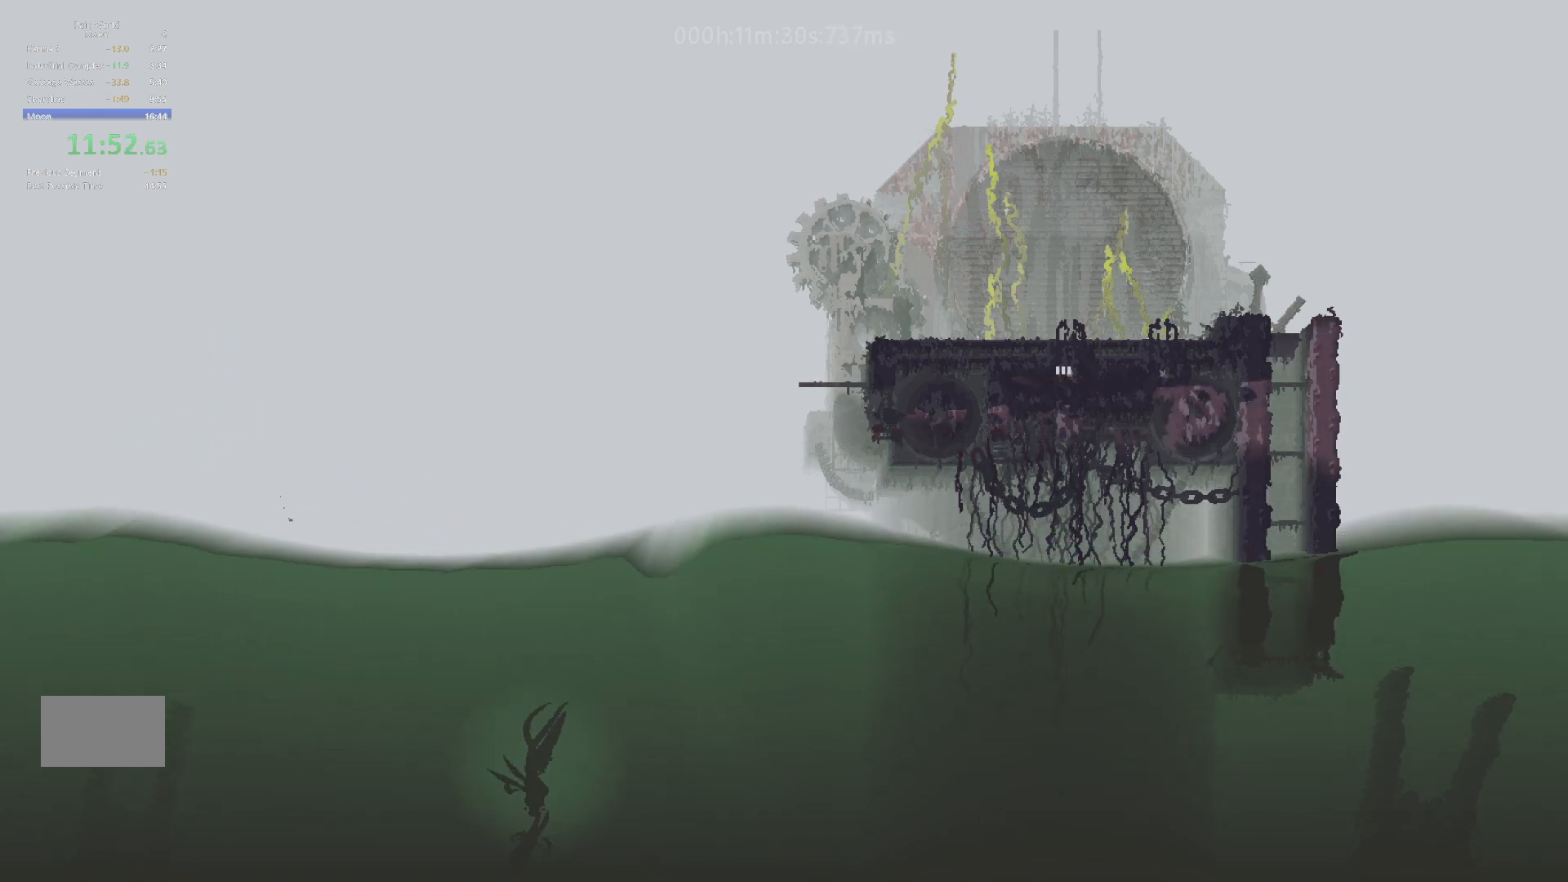
{"keys": ["down"], "events": []}
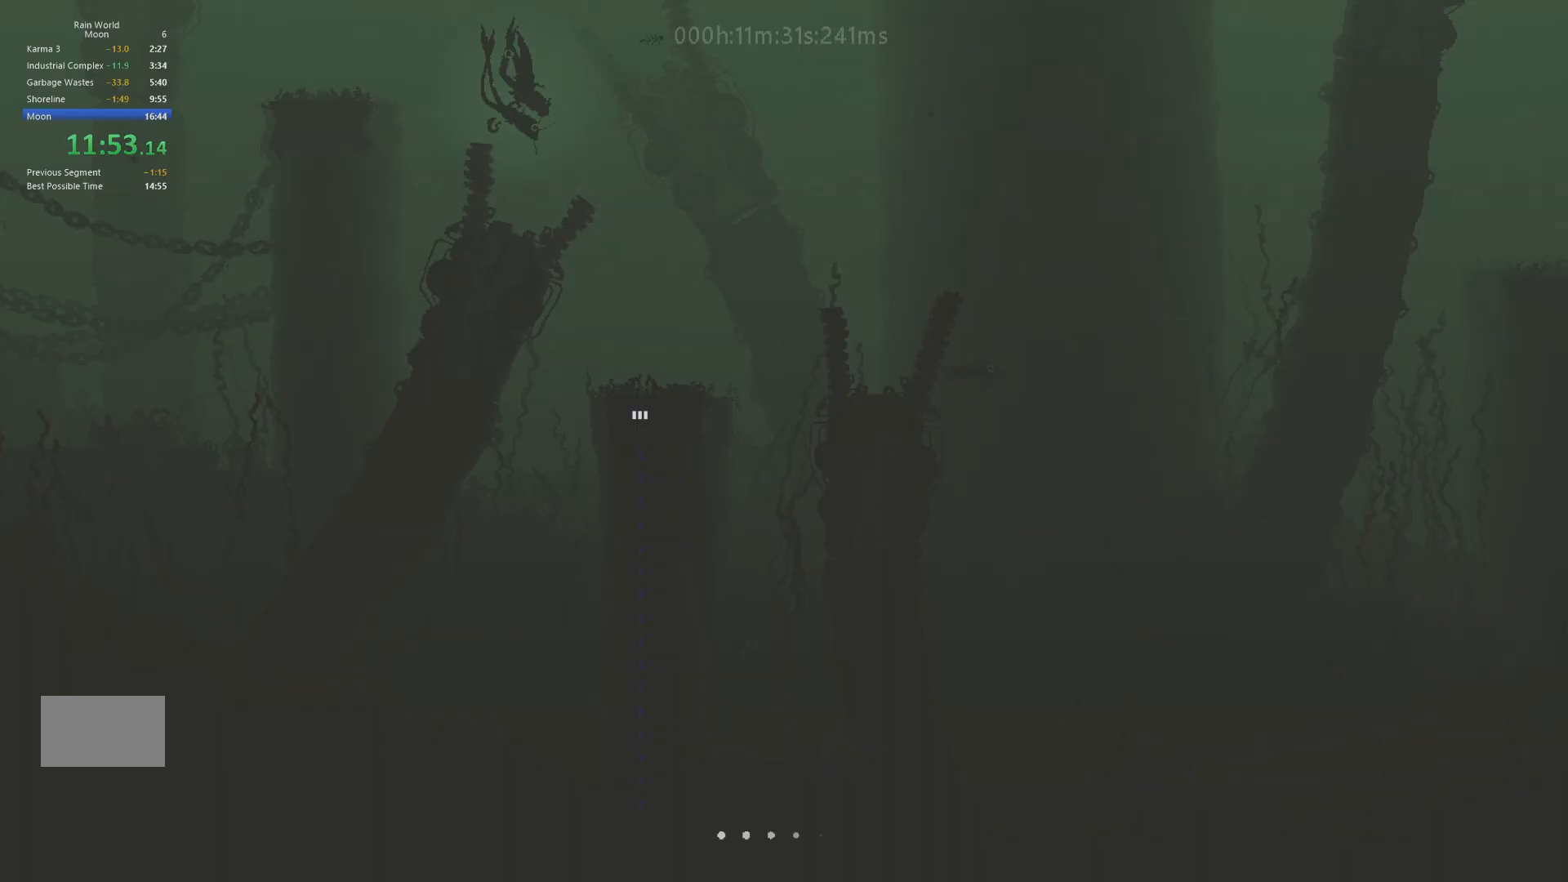
{"keys": ["down"], "events": [[217, "right", "down"], [483, "right", "up"]]}
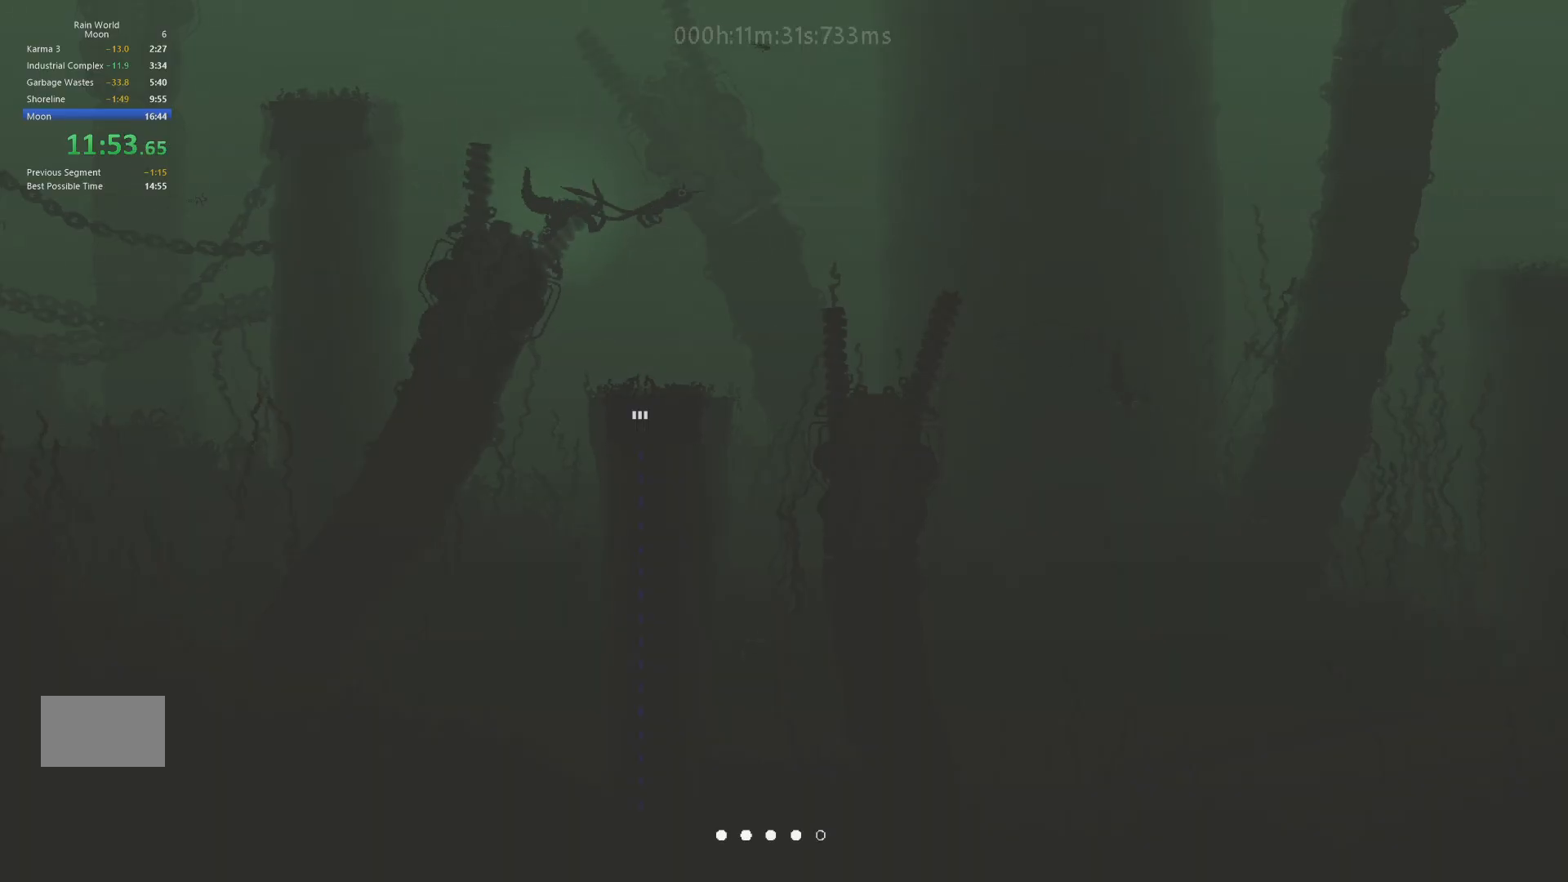
{"keys": ["down", "right"], "events": [[233, "right", "down"]]}
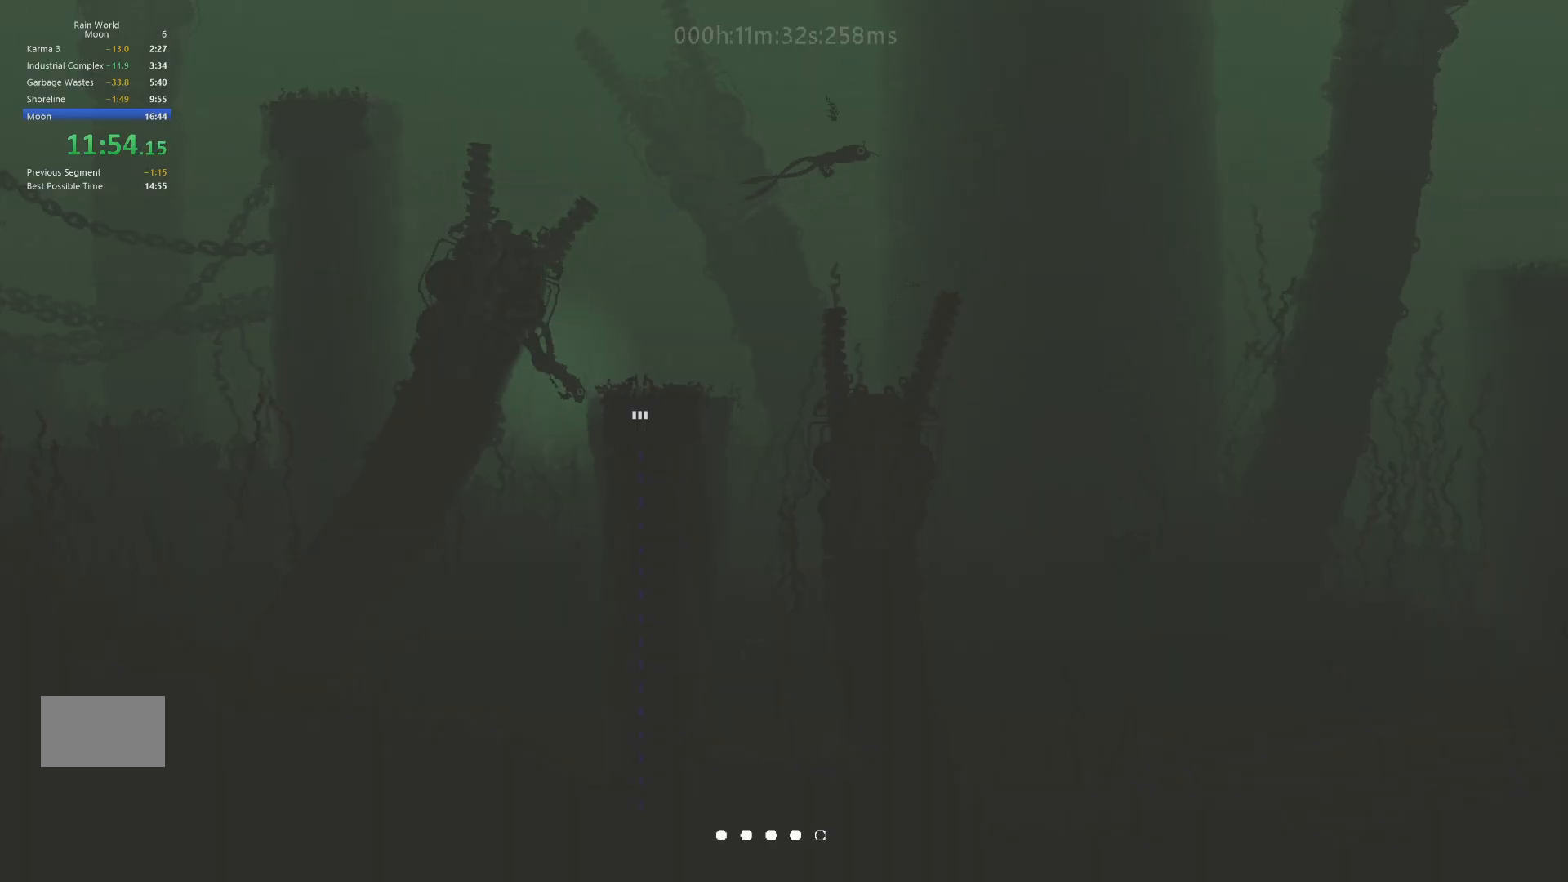
{"keys": ["up"], "events": [[117, "down", "up"], [117, "up", "down"], [250, "right", "up"]]}
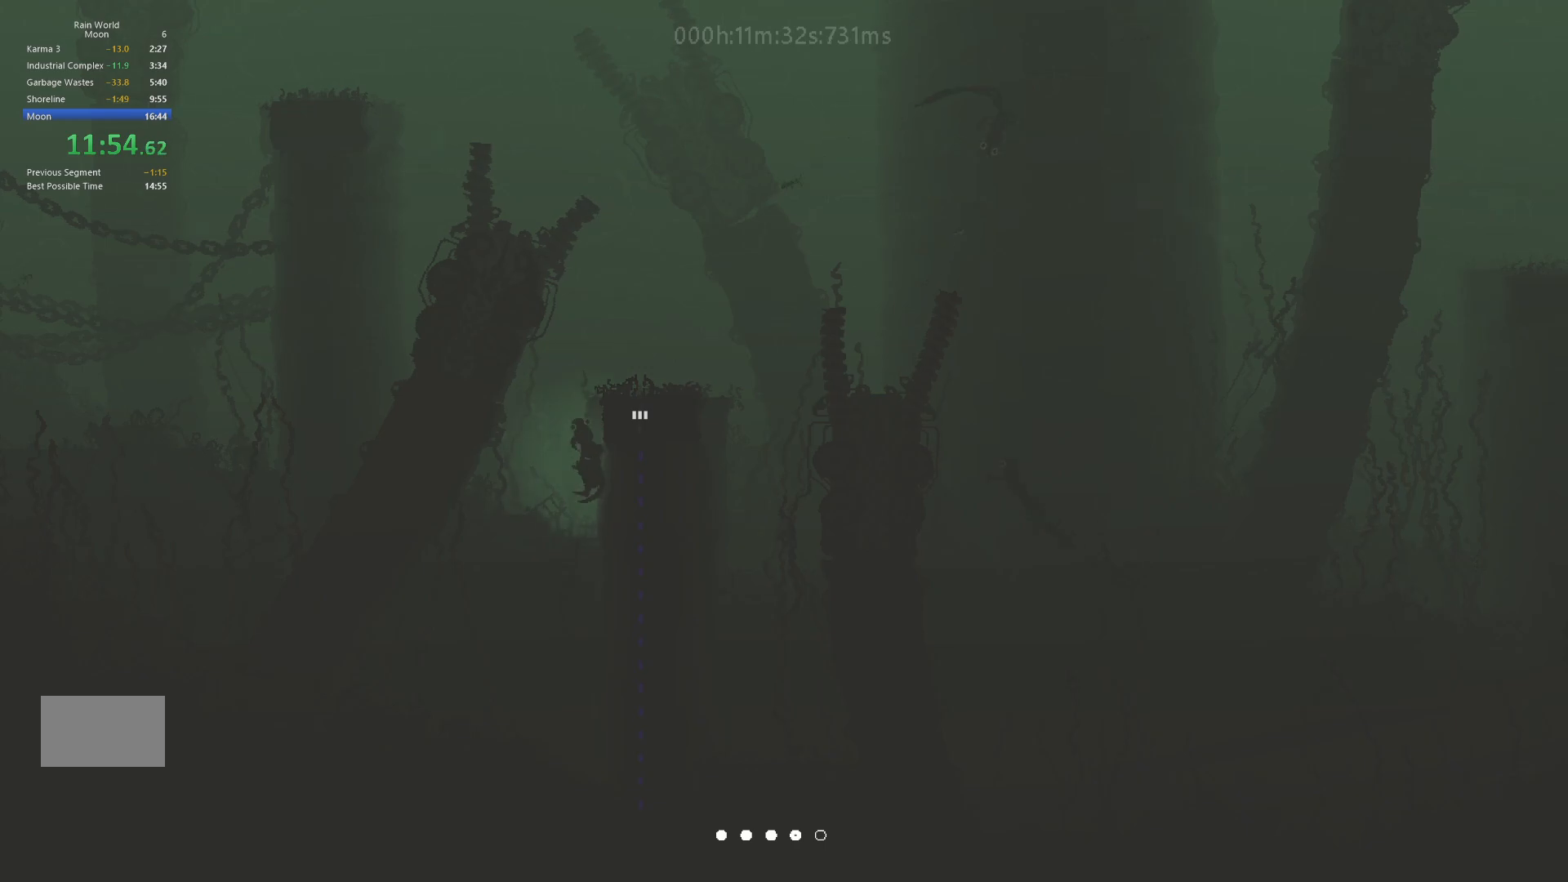
{"keys": ["down"], "events": [[167, "right", "down"], [200, "up", "up"], [233, "down", "down"], [417, "right", "up"]]}
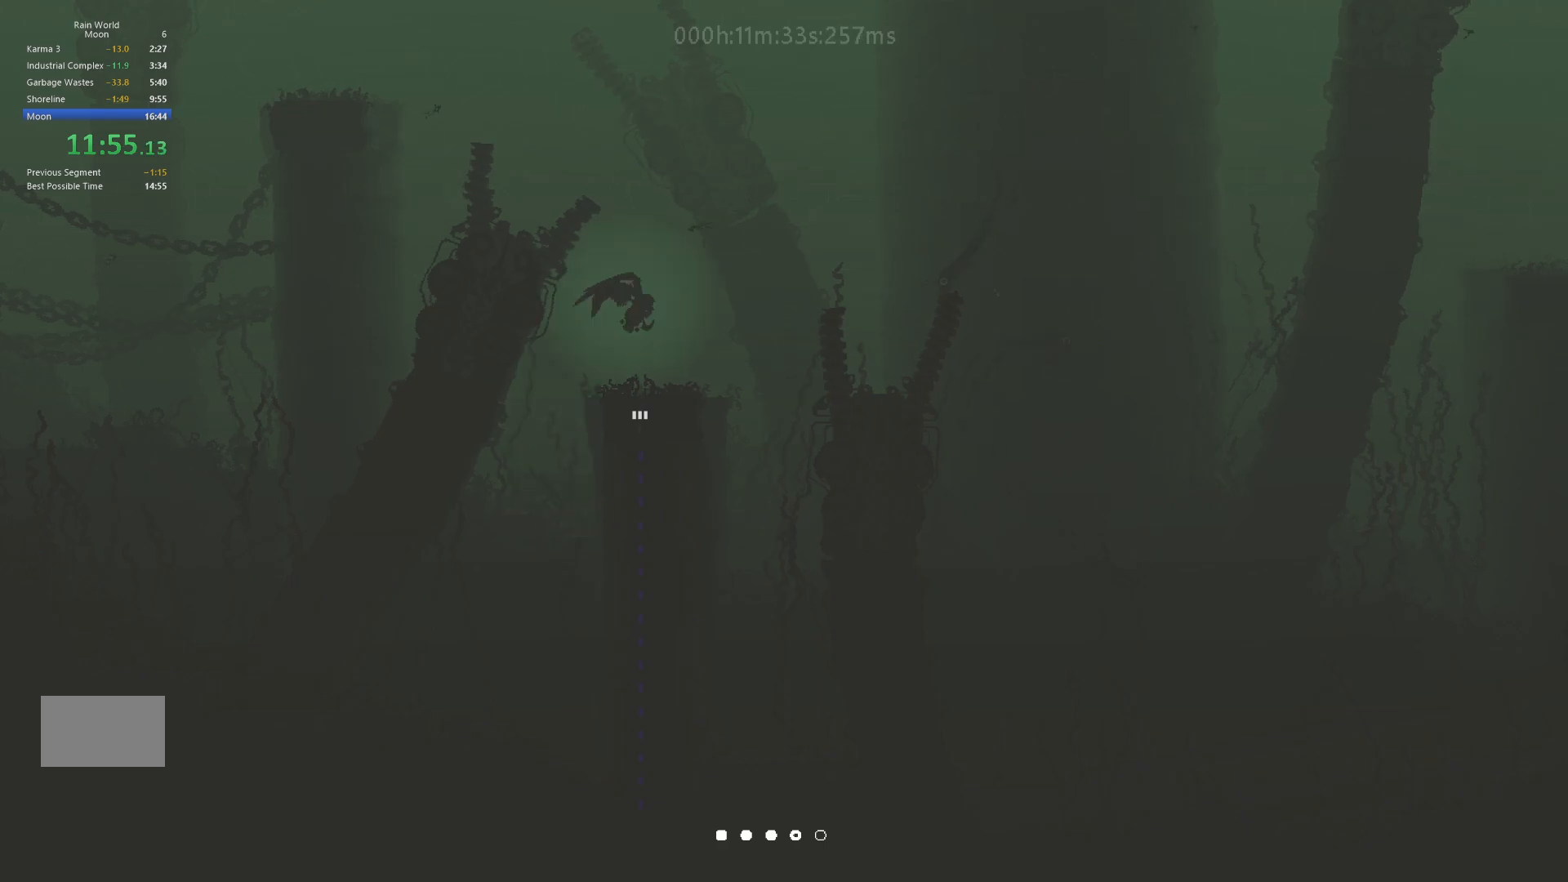
{"keys": ["down"], "events": [[250, "left", "down"], [317, "left", "up"]]}
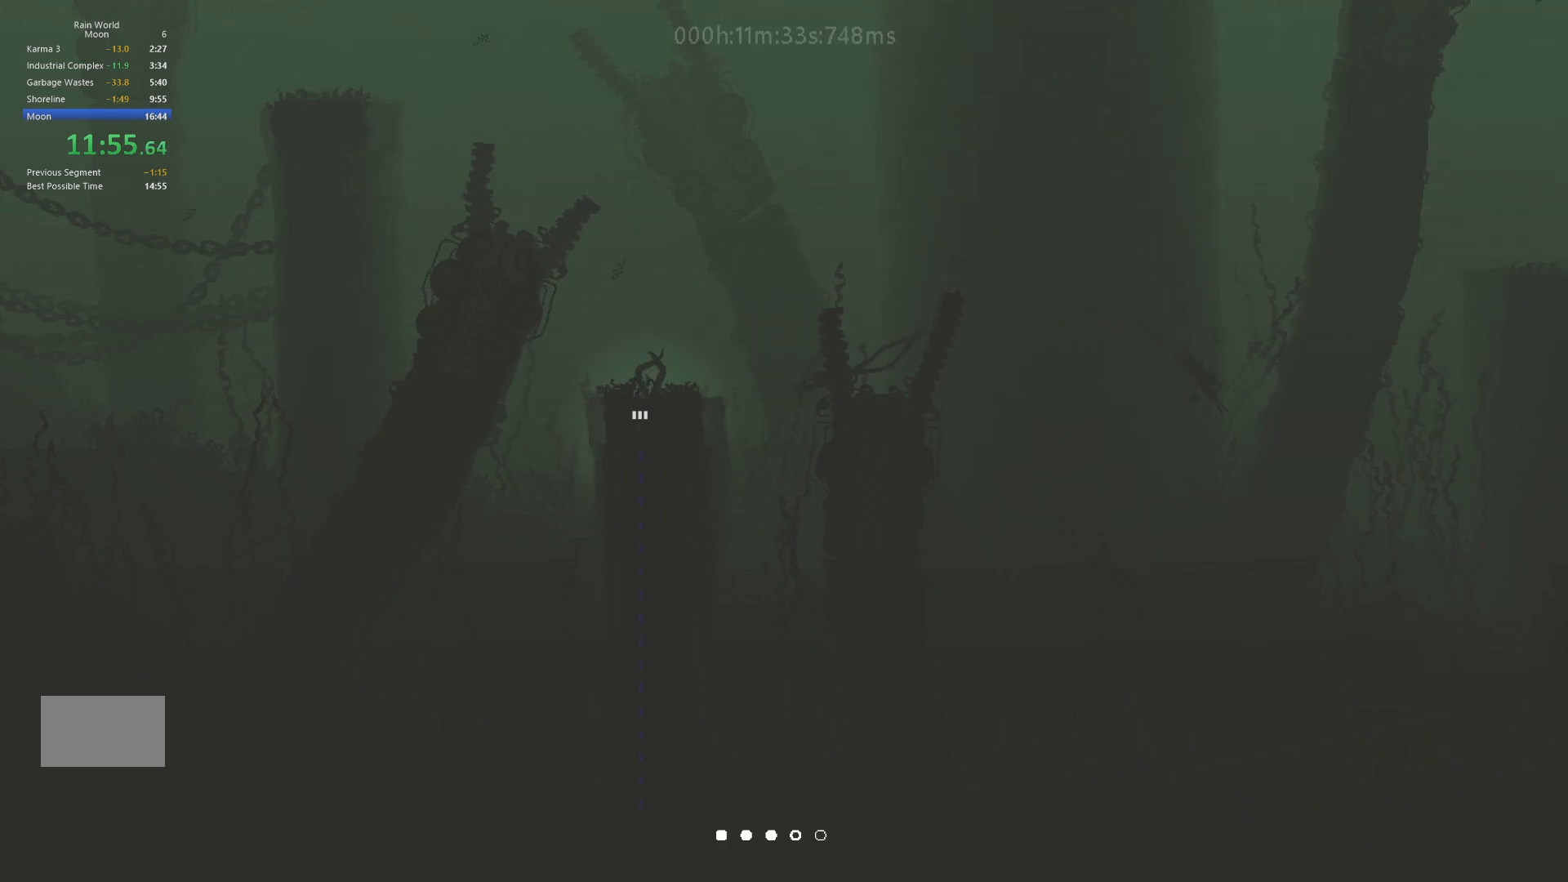
{"keys": ["down"], "events": []}
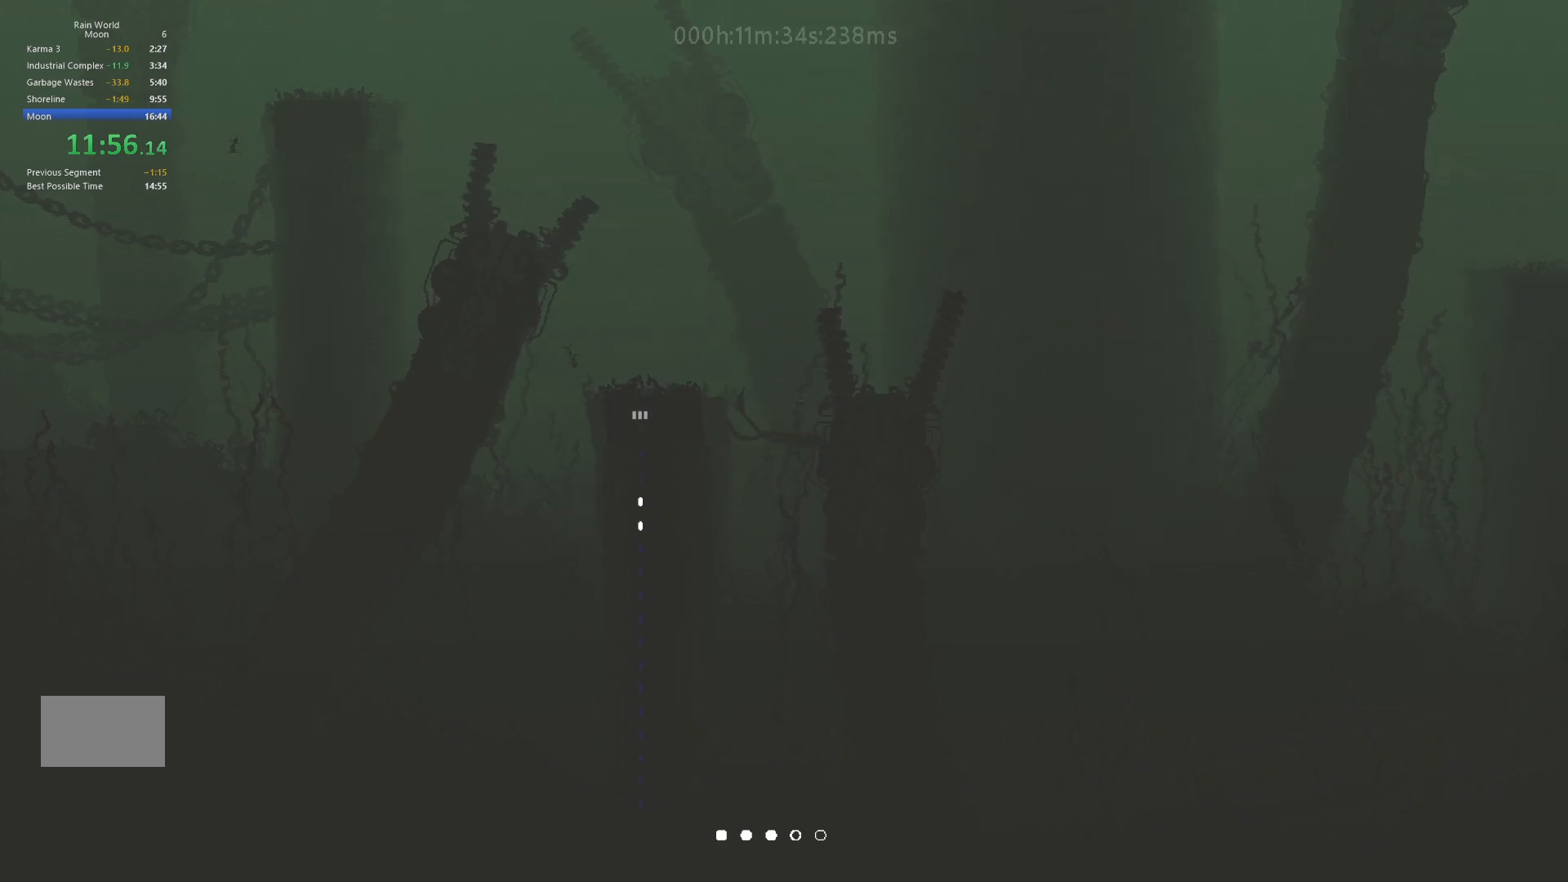
{"keys": ["down"], "events": []}
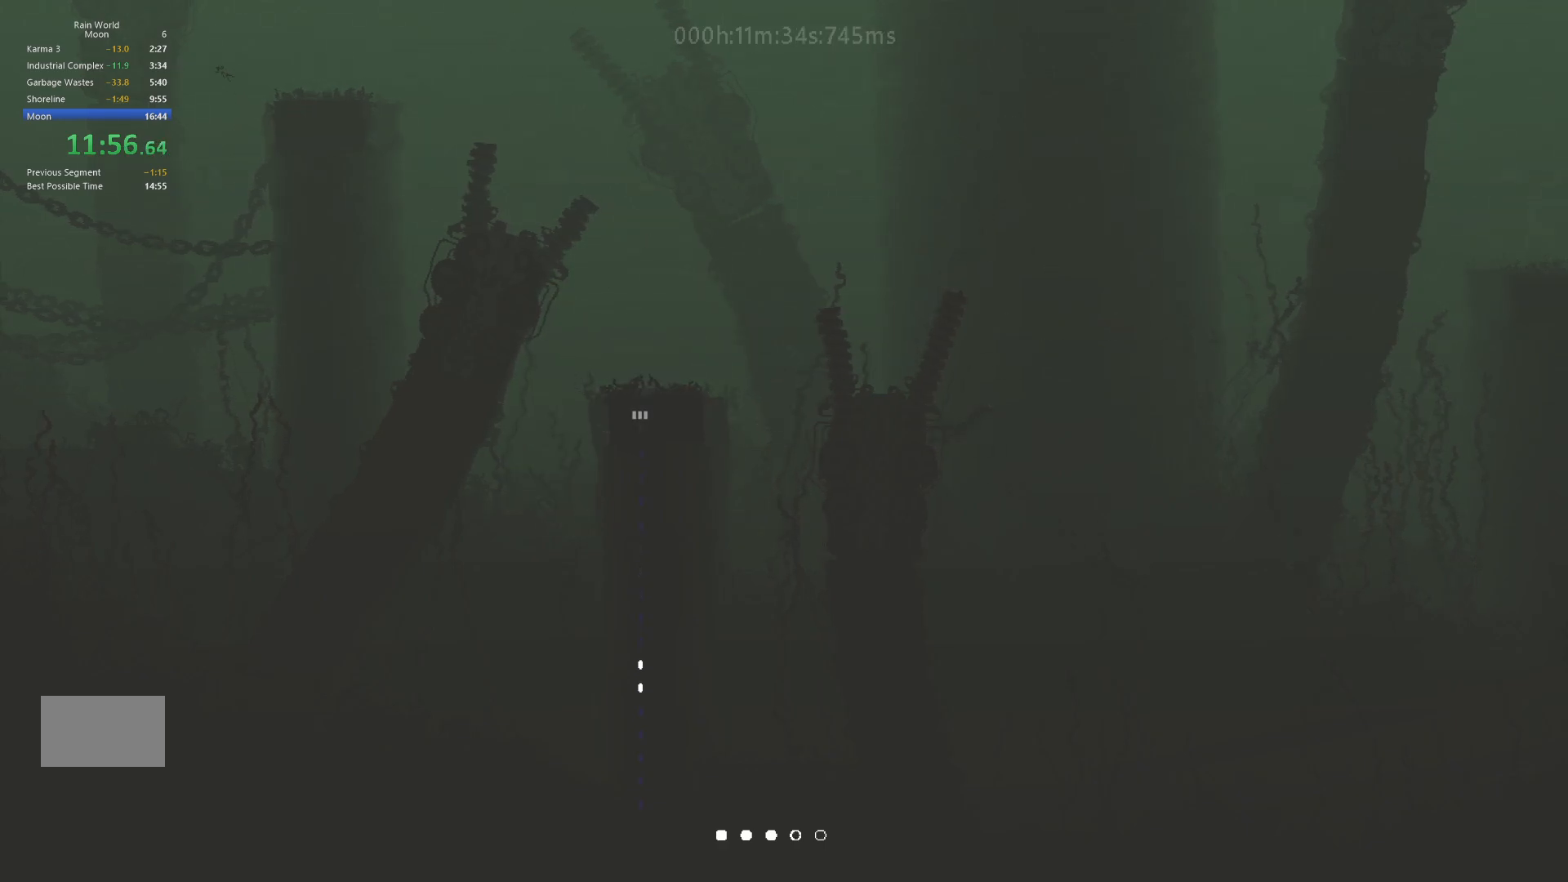
{"keys": ["down"], "events": []}
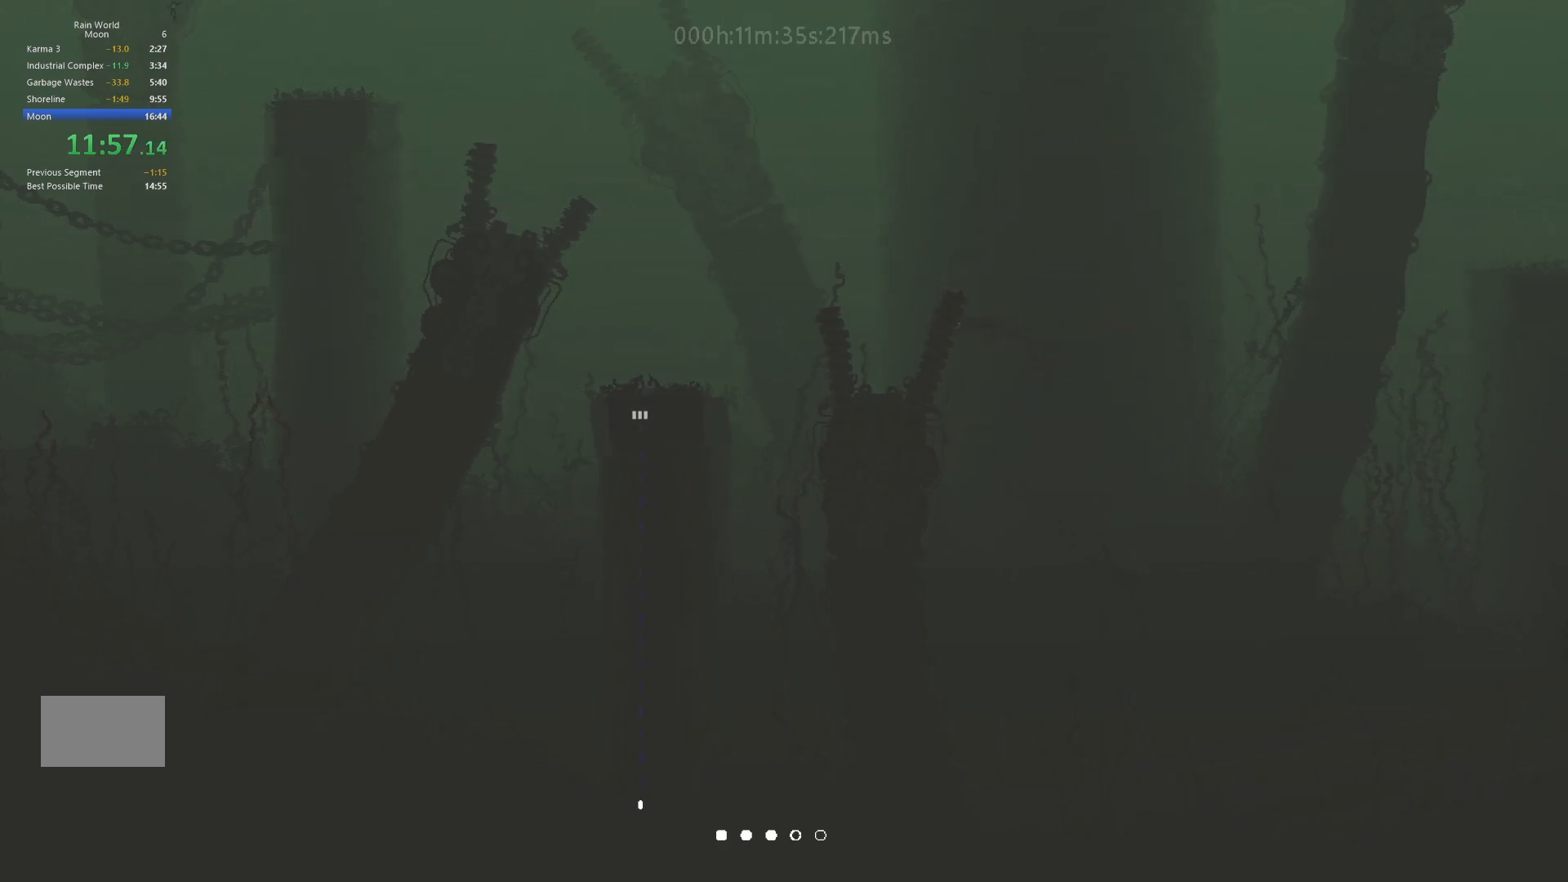
{"keys": ["down"], "events": []}
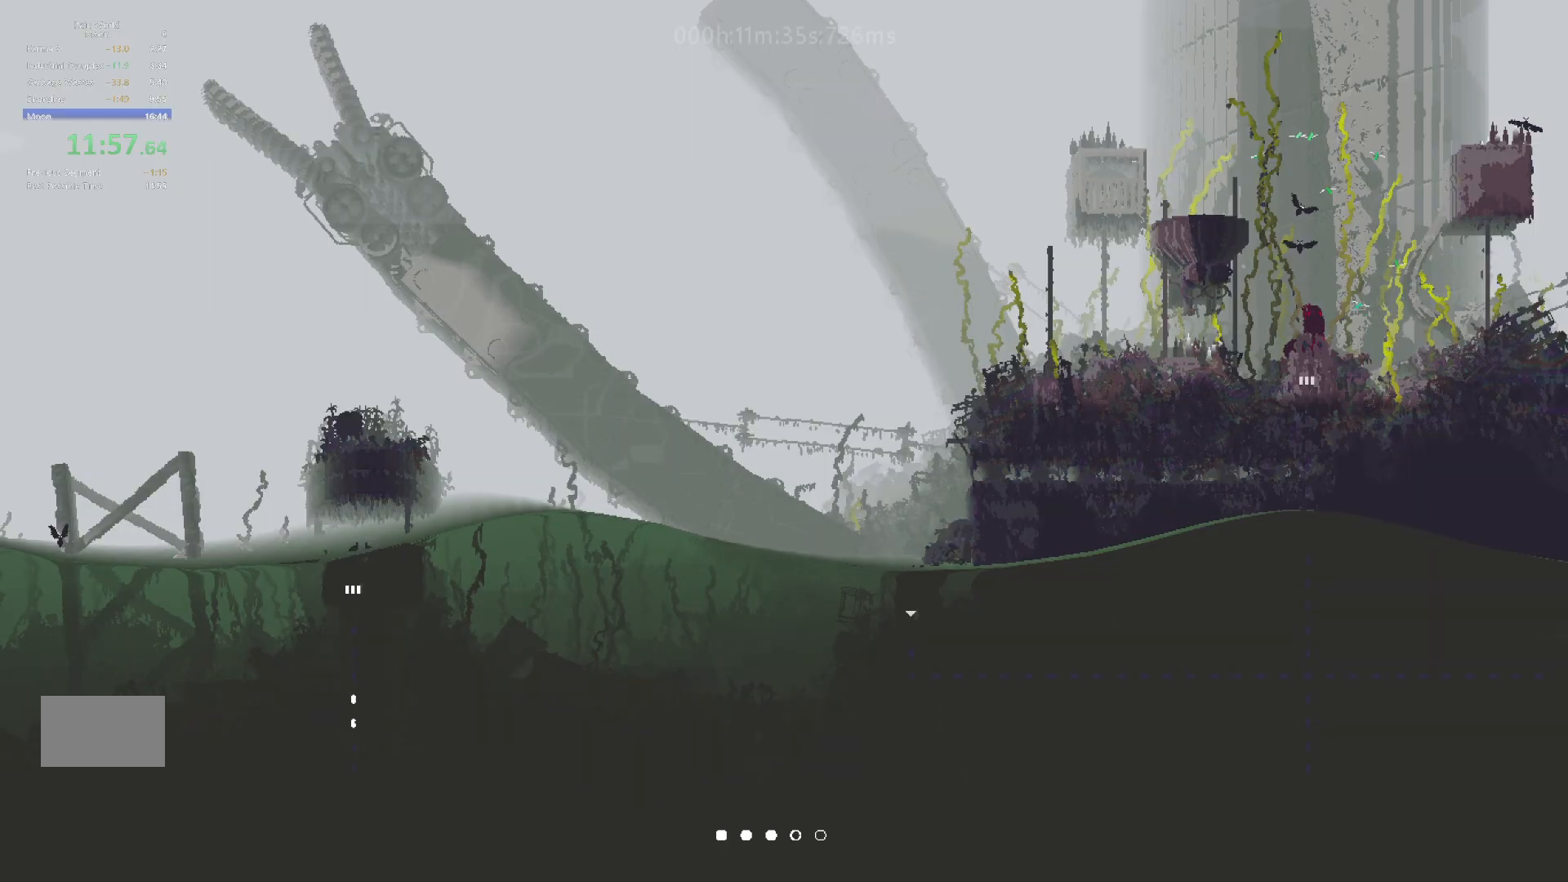
{"keys": ["right", "up"], "events": [[233, "down", "up"], [233, "up", "down"], [467, "right", "down"]]}
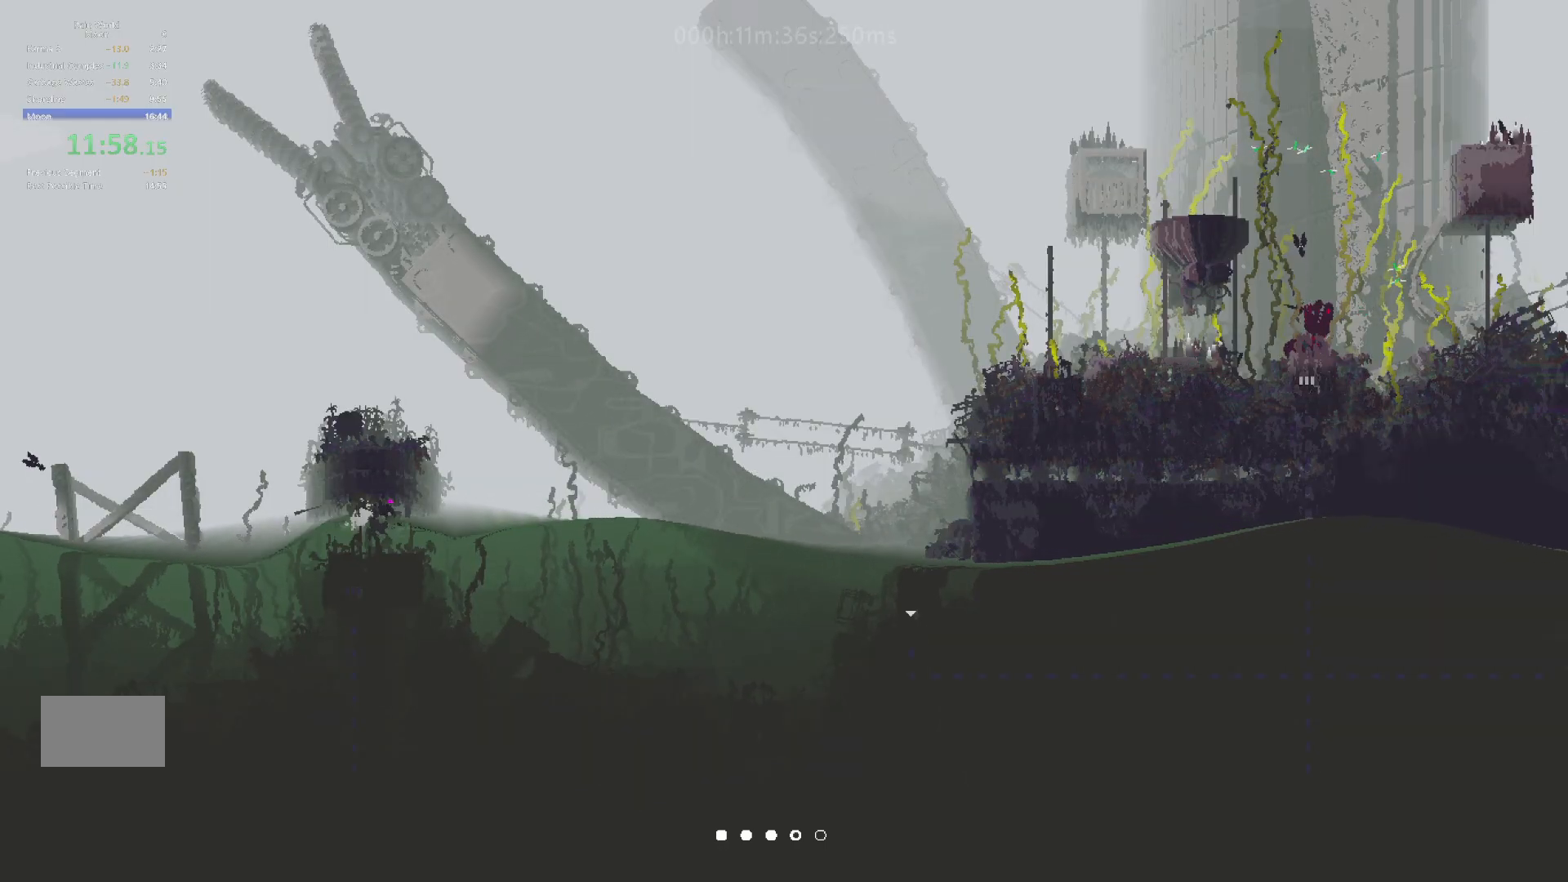
{"keys": ["right"], "events": [[33, "up", "up"]]}